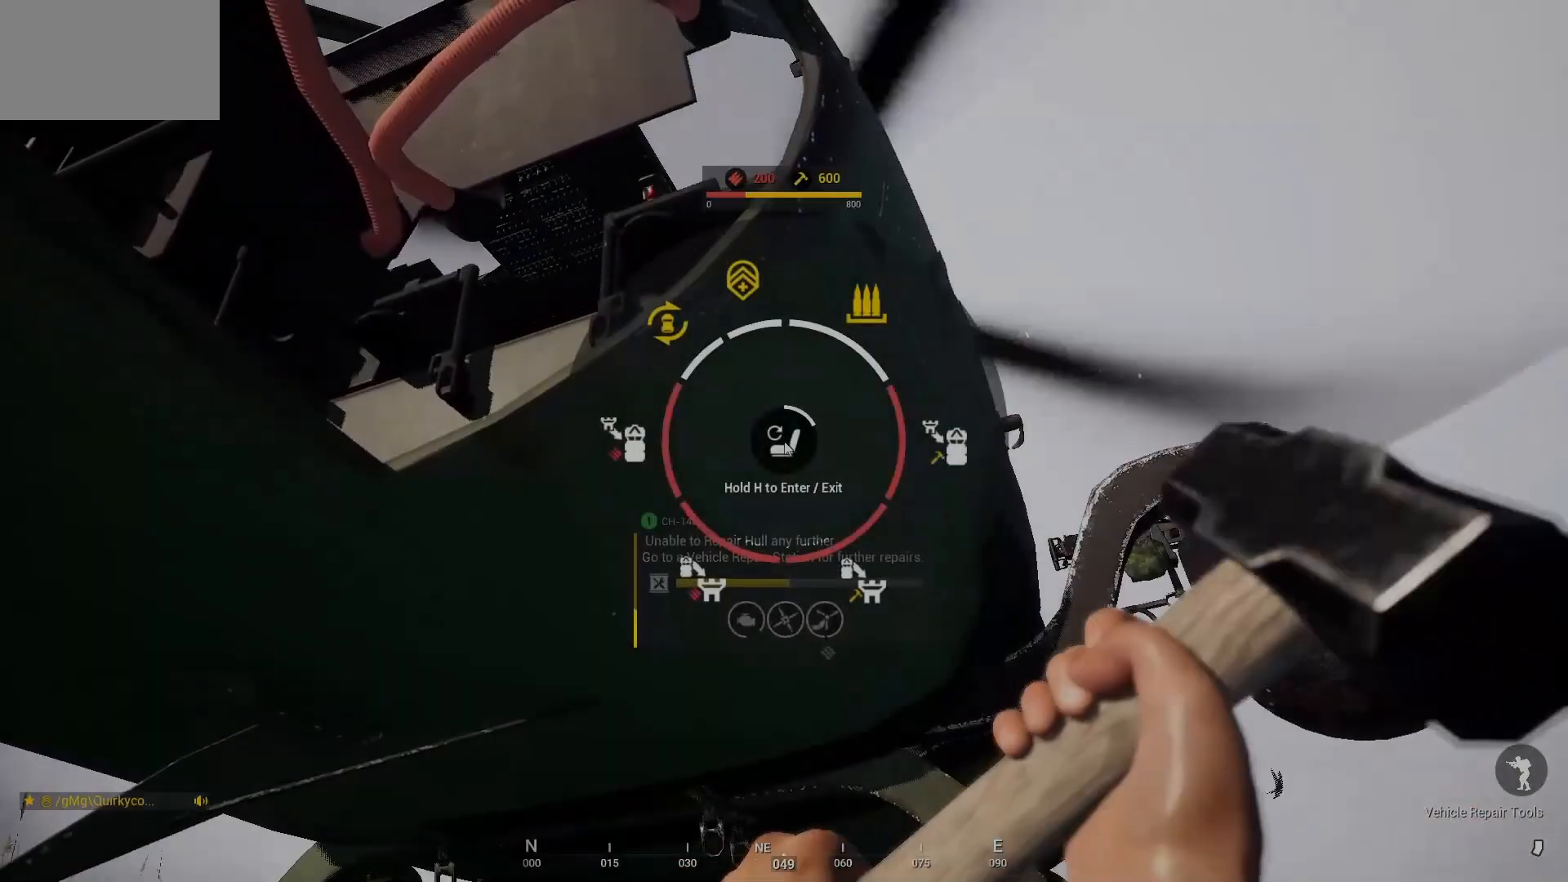
Gameplay with keyboard and mouse; each line is a JSON object with the keys and mouse buttons held at the frame after it. "events" lists presses ("down") and releases ("up") of "1", "2", "3", "4", "5", "a", "alt", "c", "caps_lock", "ctrl", "d", "e", "f", "g", "q", "r", "s", "shift", "space", "t", "tab", "v", "w", "x", "z" and "mouse_wheel" between this image and that frame as [ms after this image, input, new state], when the widget could be followed in between. "mouse_wheel" = the "wheel" button of the "mouse" list. No other keys are recorded. "wheel" means that the mouse wheel is clicked or scrolled. "mouse_move" is the direction in which the mouse moves at that frame (one of eight, or "still"), when it could be read.
{"keys": [], "mouse": [], "mouse_move": "still", "events": []}
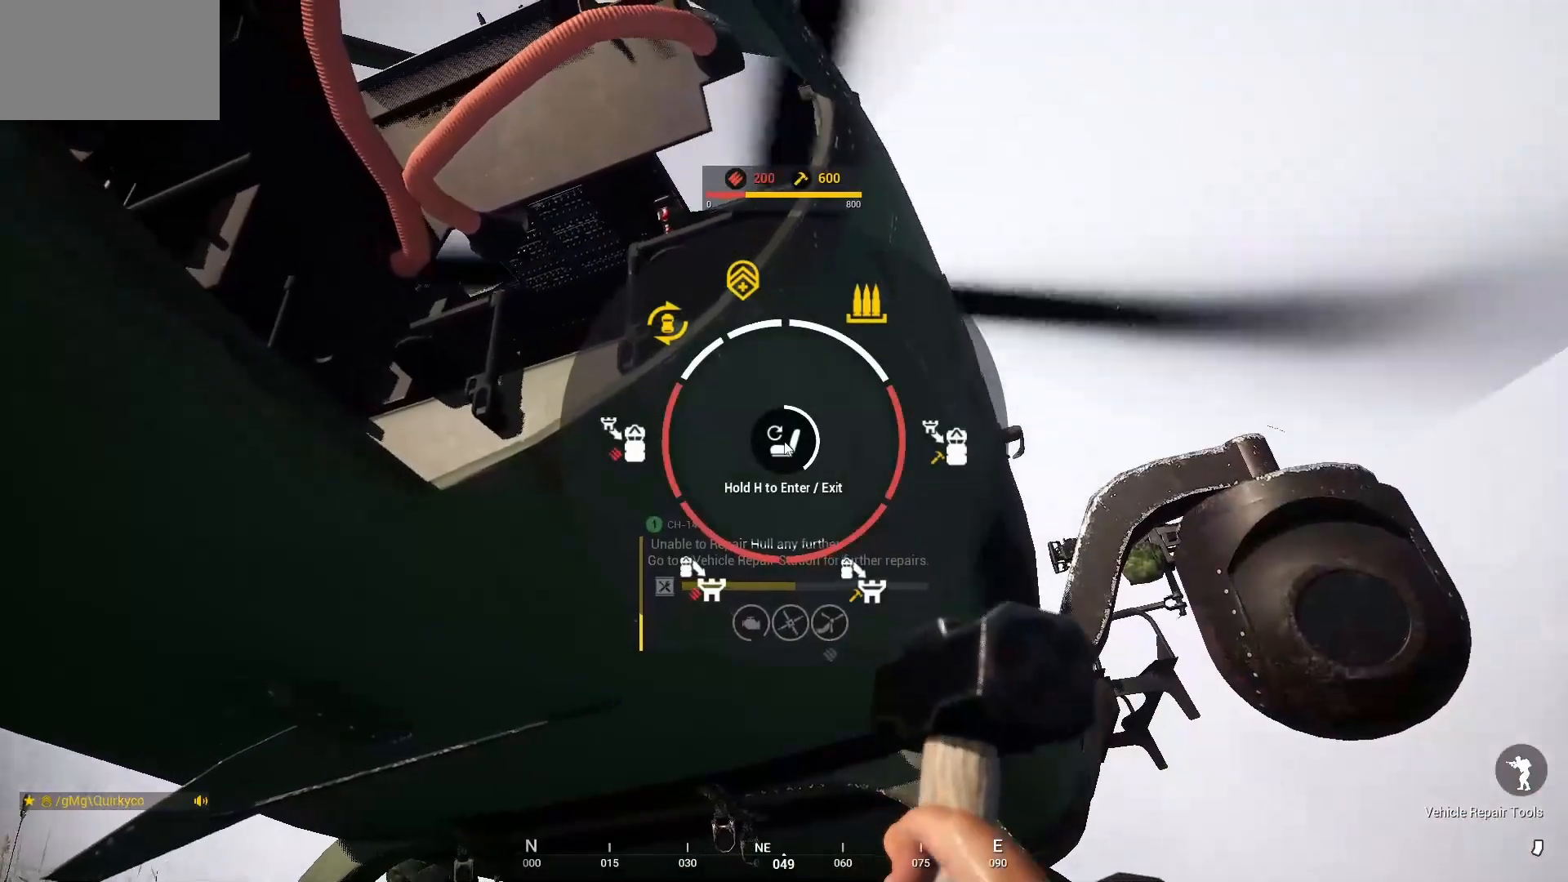
{"keys": [], "mouse": [], "mouse_move": "still", "events": []}
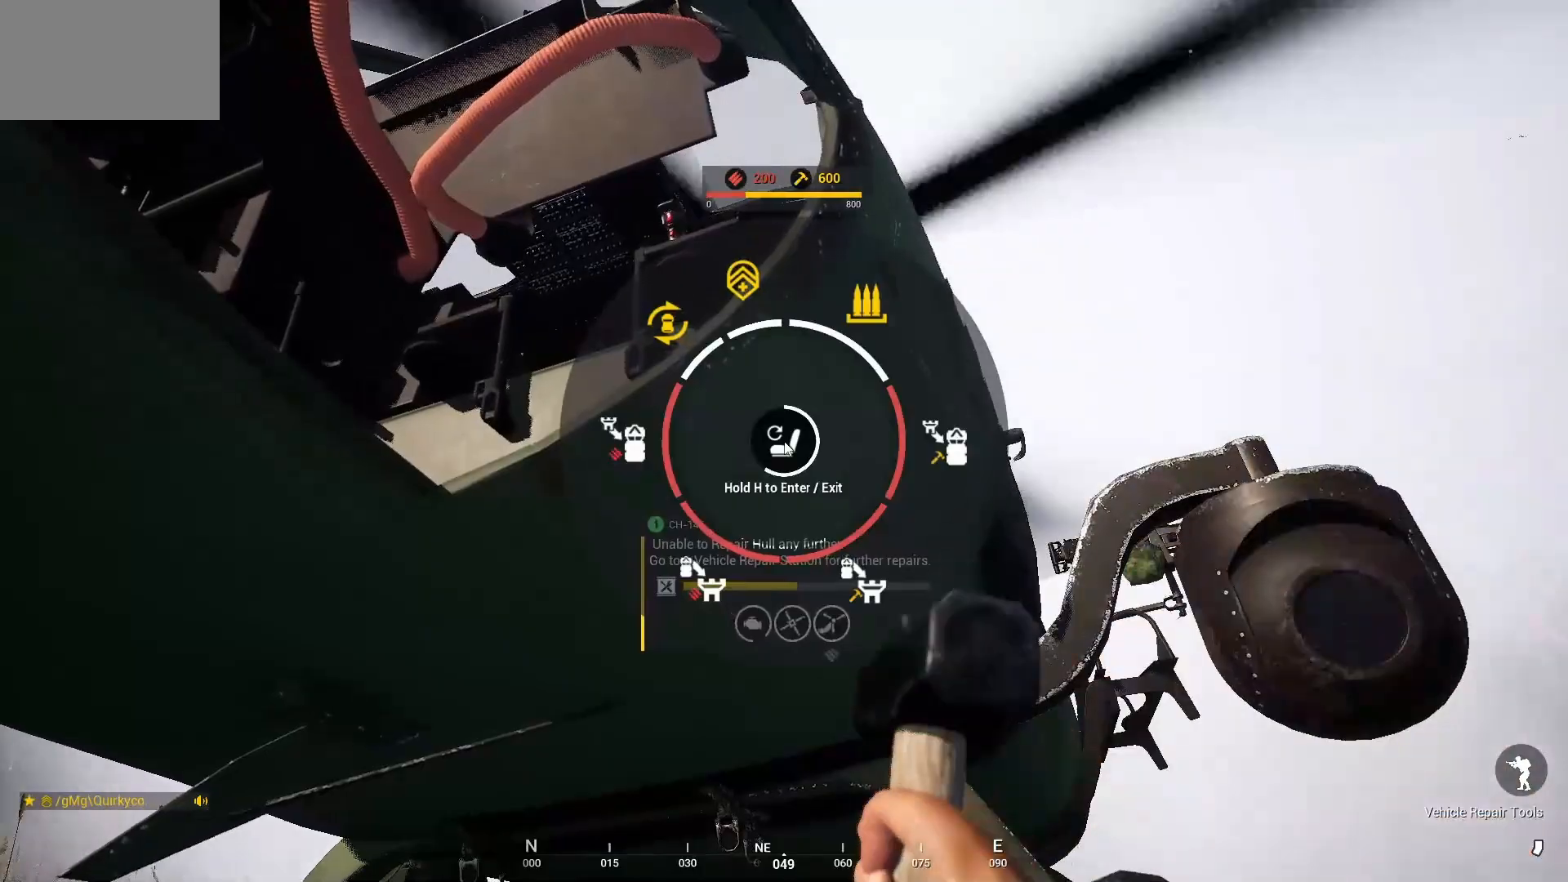
{"keys": [], "mouse": [], "mouse_move": "still", "events": []}
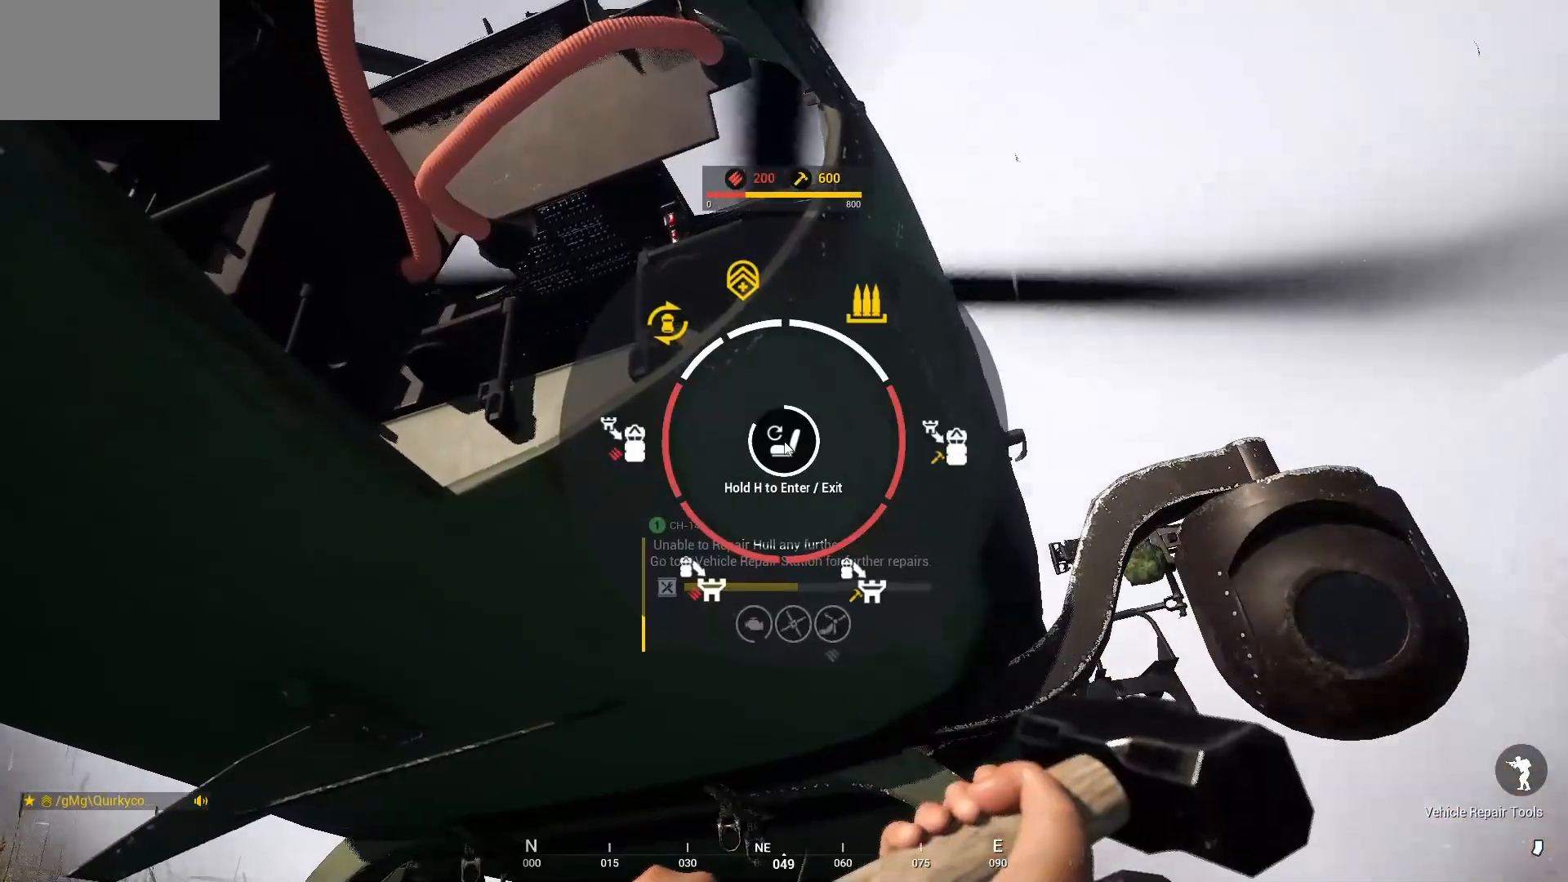
{"keys": [], "mouse": [], "mouse_move": "still", "events": []}
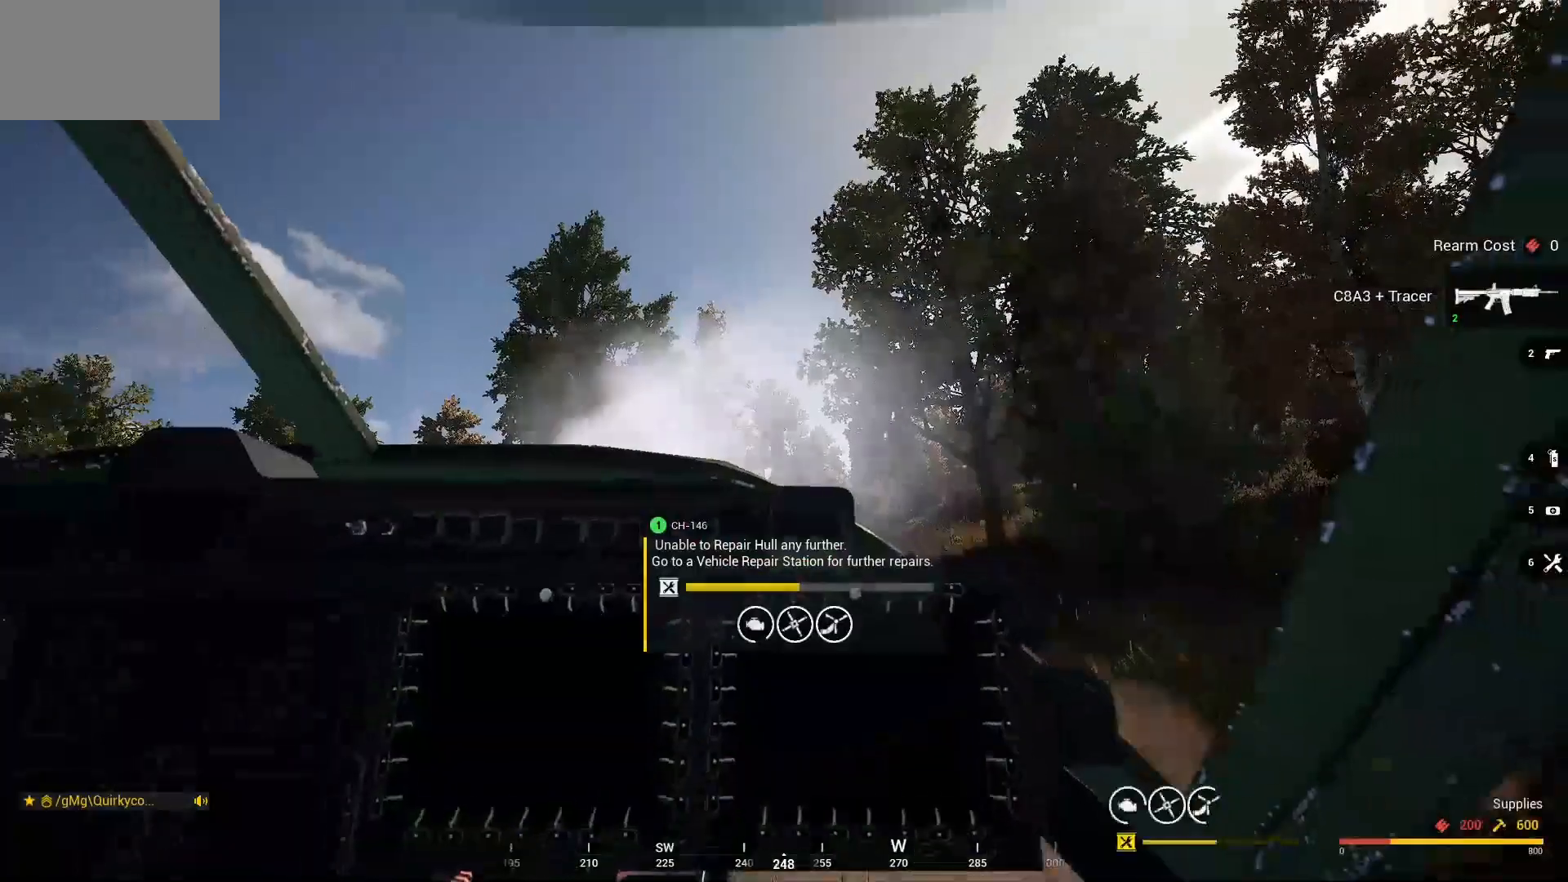
{"keys": [], "mouse": [], "mouse_move": "up-left", "events": []}
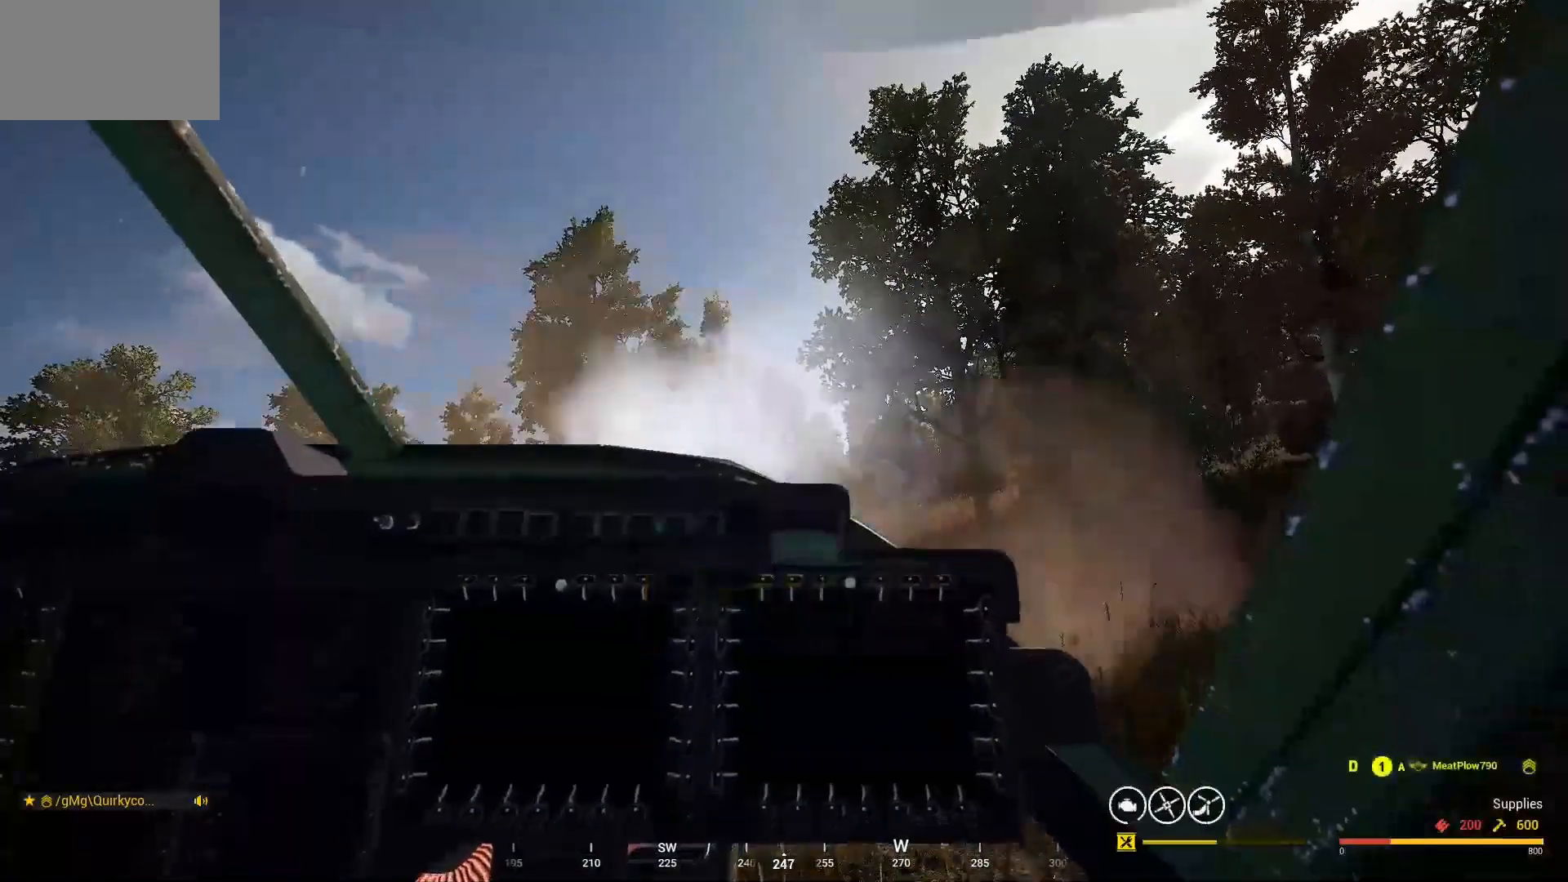
{"keys": [], "mouse": [], "mouse_move": "down", "events": []}
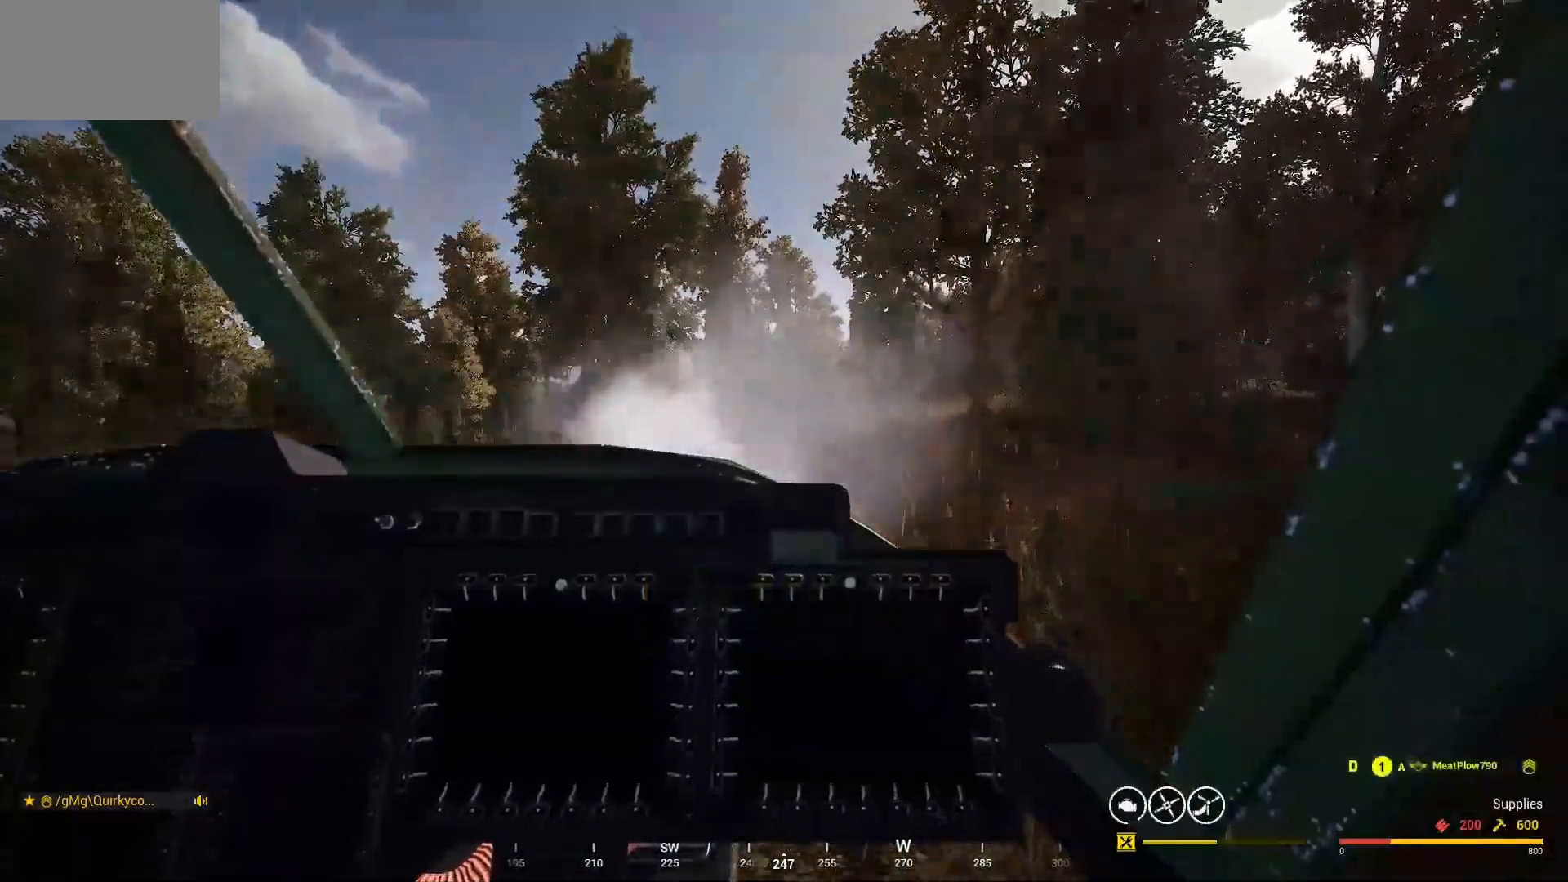
{"keys": [], "mouse": [], "mouse_move": "still", "events": []}
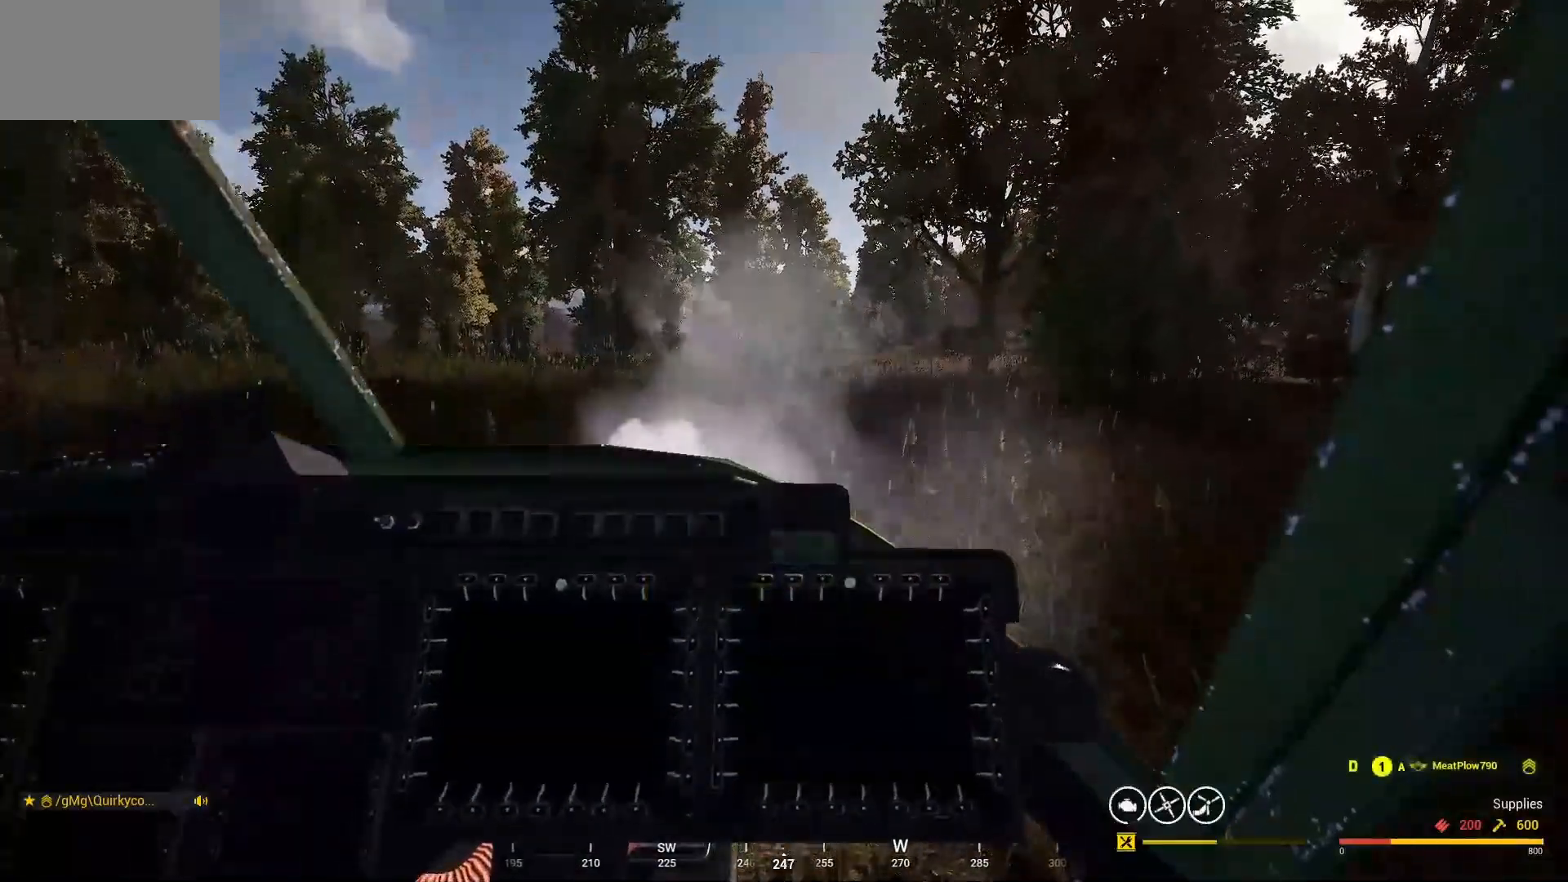
{"keys": ["a"], "mouse": [], "mouse_move": "still", "events": [[333, "a", "down"]]}
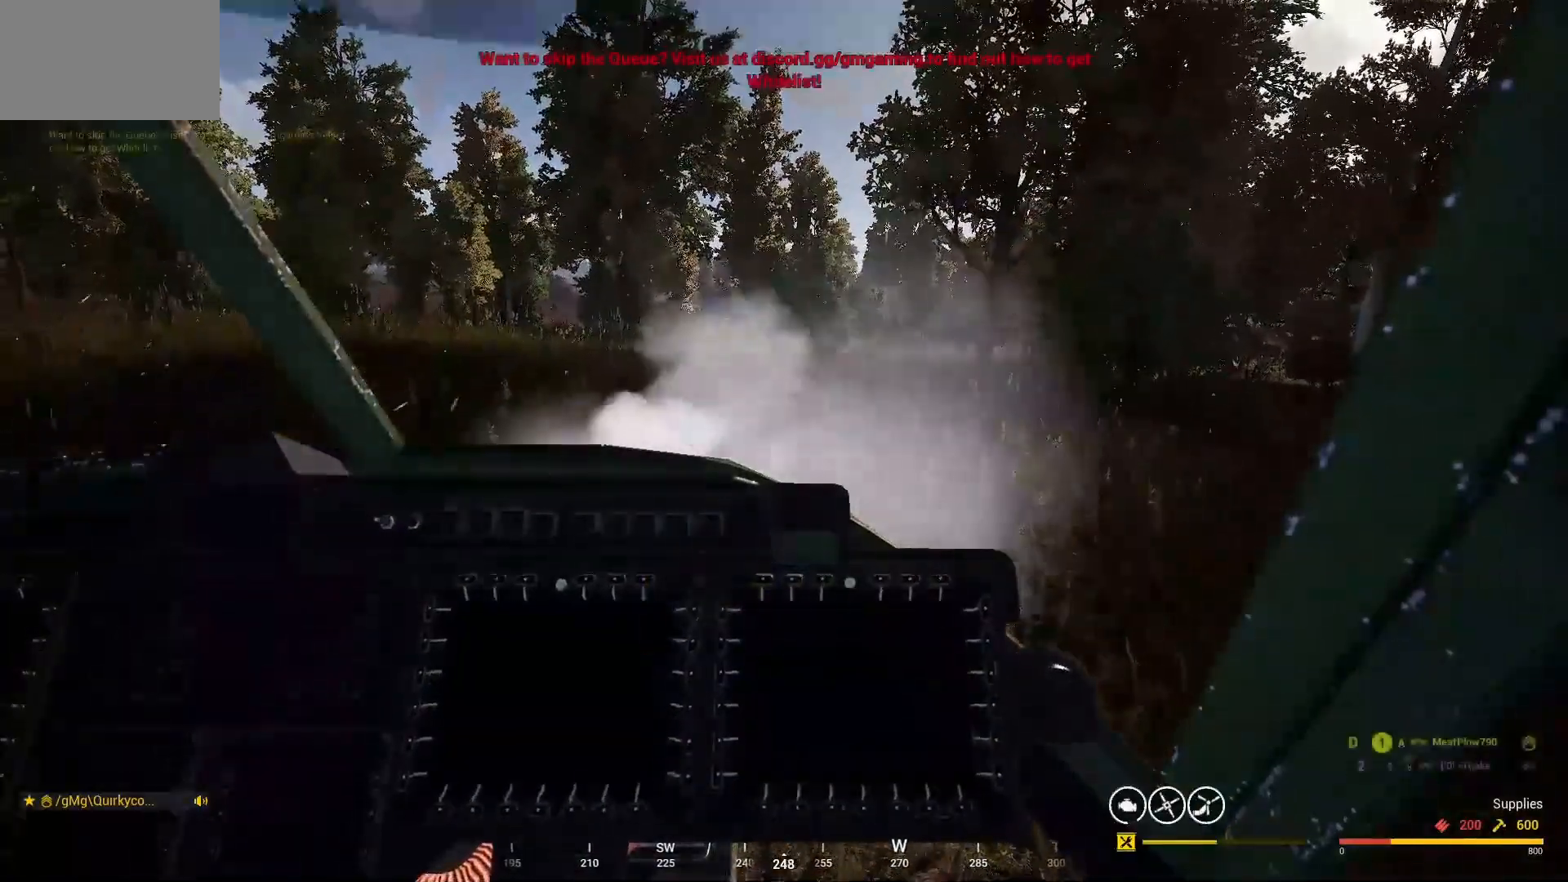
{"keys": ["a", "w"], "mouse": [], "mouse_move": "still", "events": [[67, "a", "up"], [200, "w", "down"], [500, "a", "down"]]}
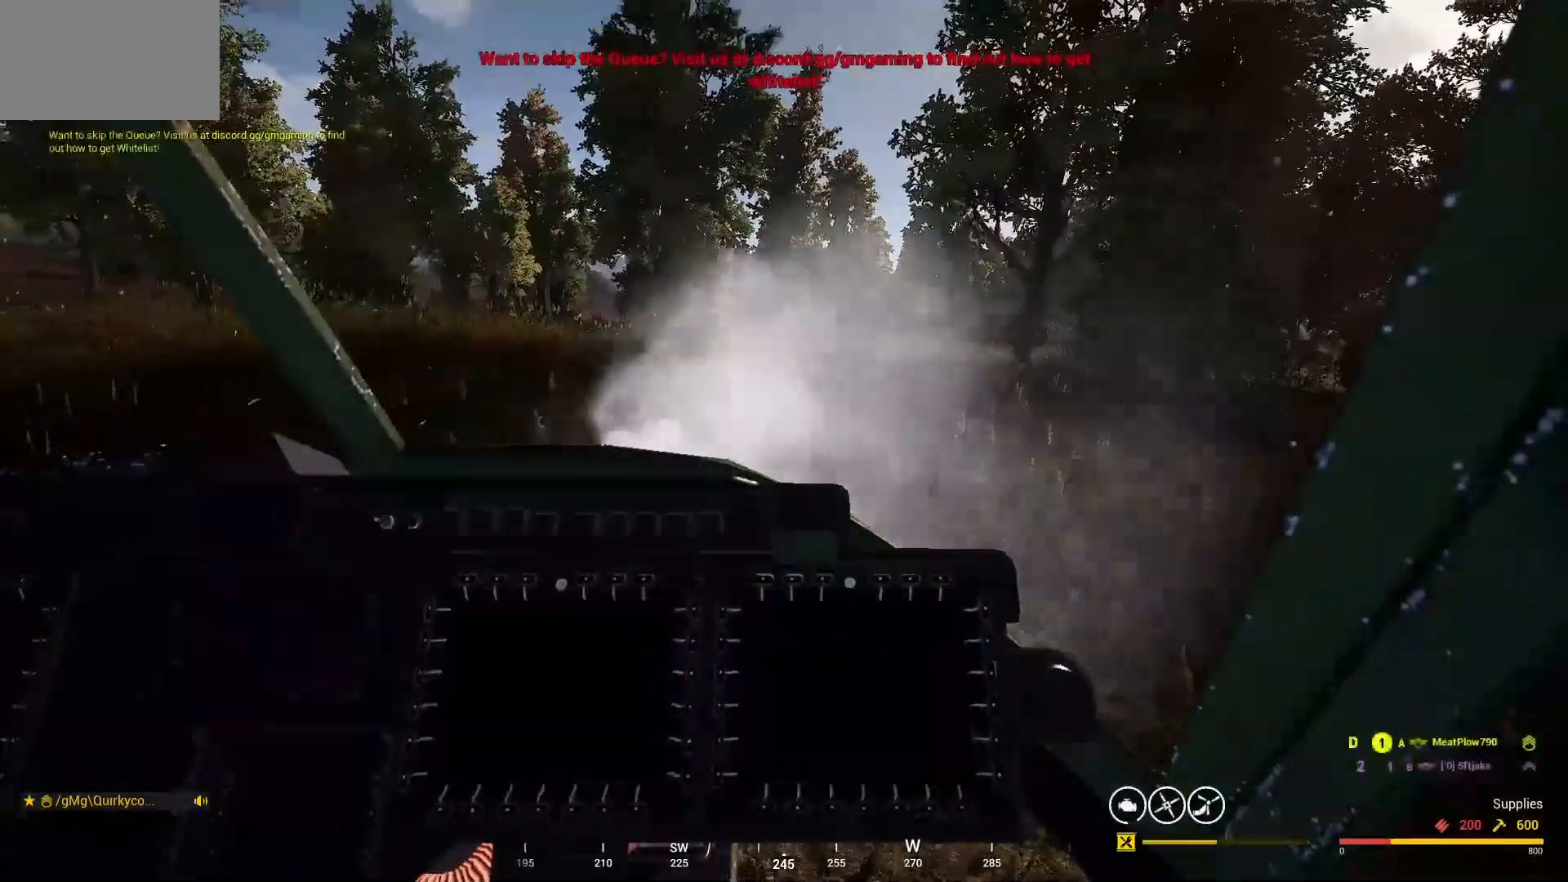
{"keys": ["w"], "mouse": [], "mouse_move": "still", "events": [[467, "a", "up"]]}
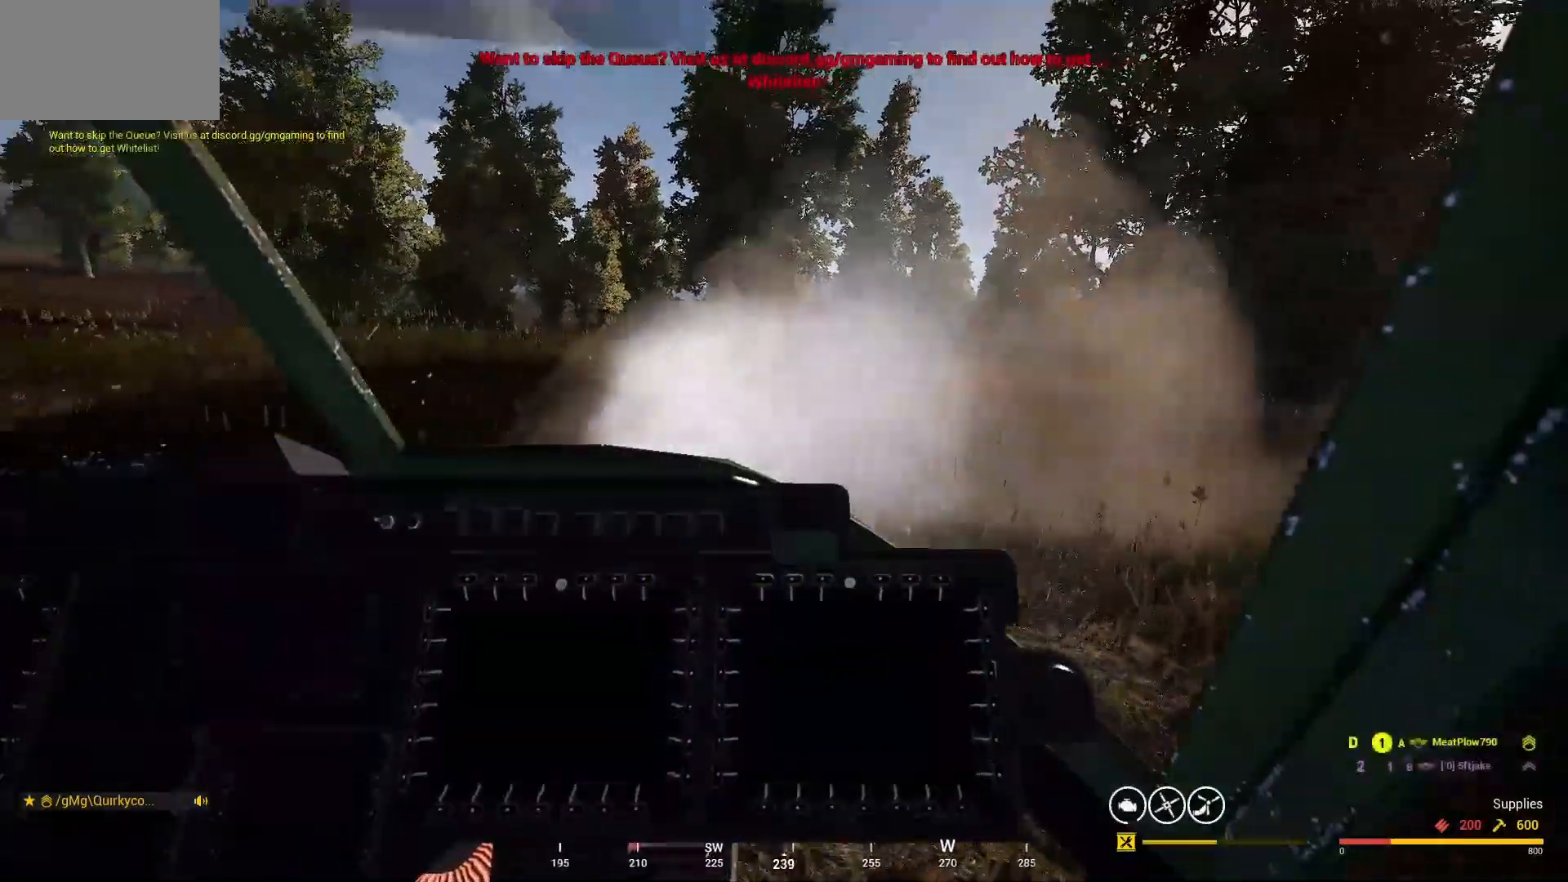
{"keys": ["w"], "mouse": [], "mouse_move": "still", "events": []}
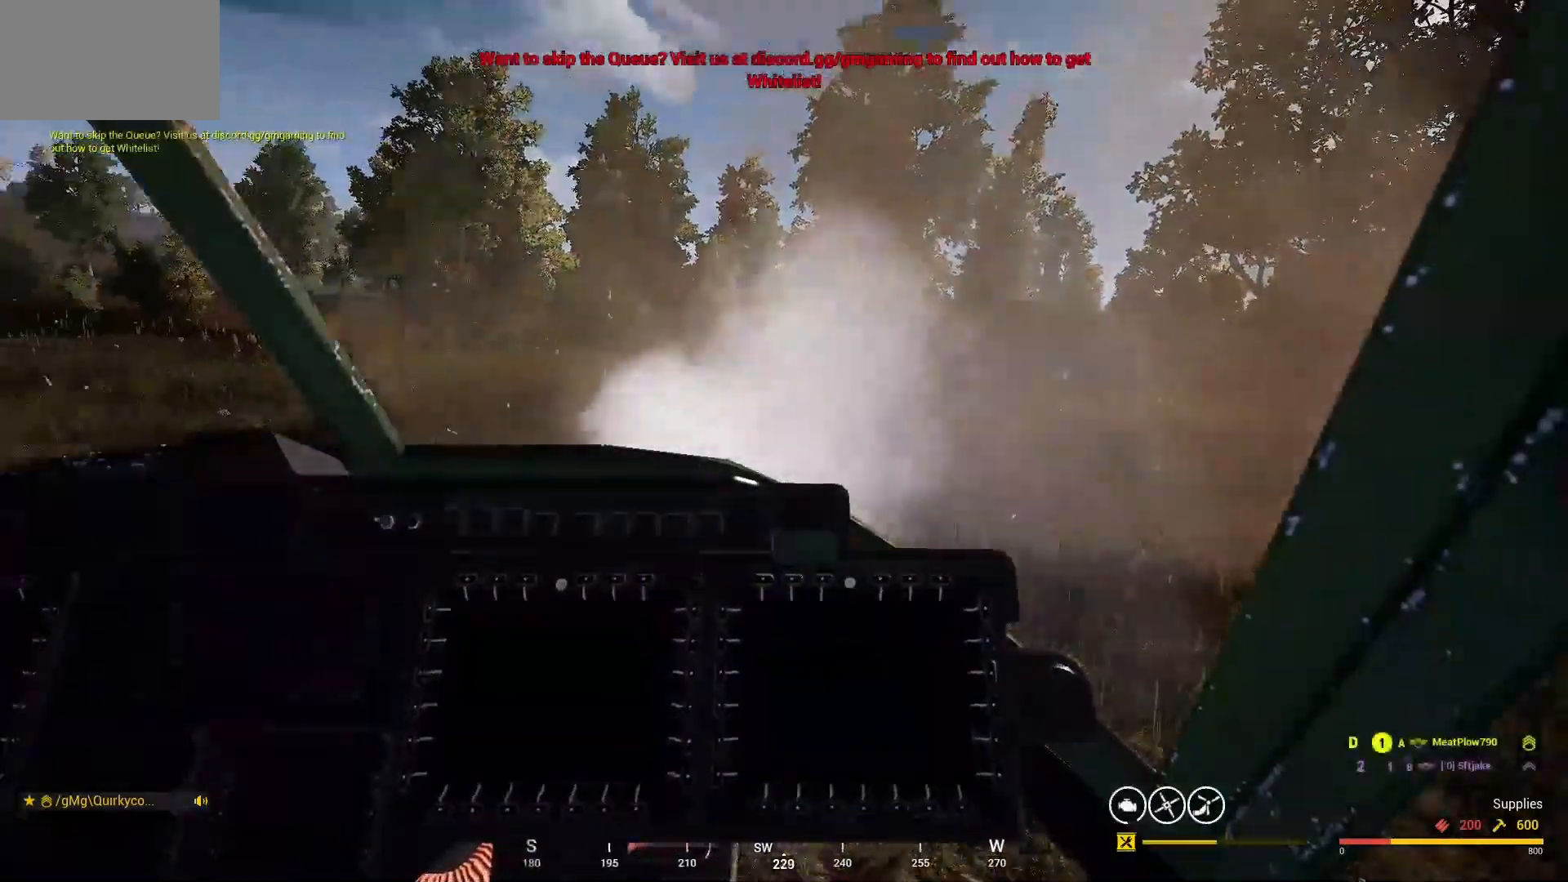
{"keys": ["w"], "mouse": [], "mouse_move": "still", "events": []}
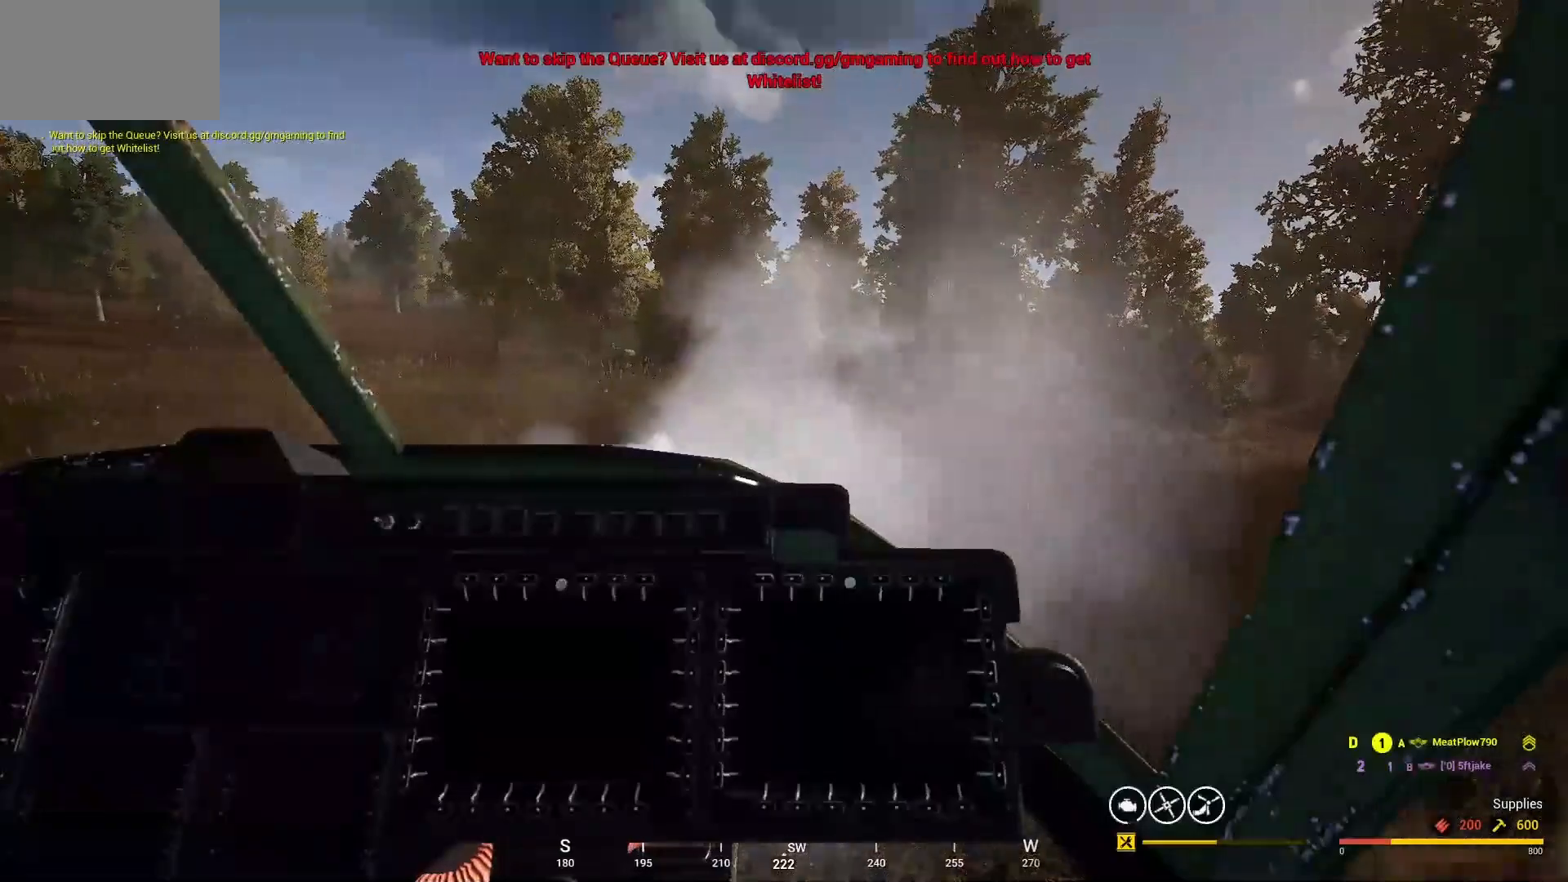
{"keys": ["w"], "mouse": [], "mouse_move": "still", "events": []}
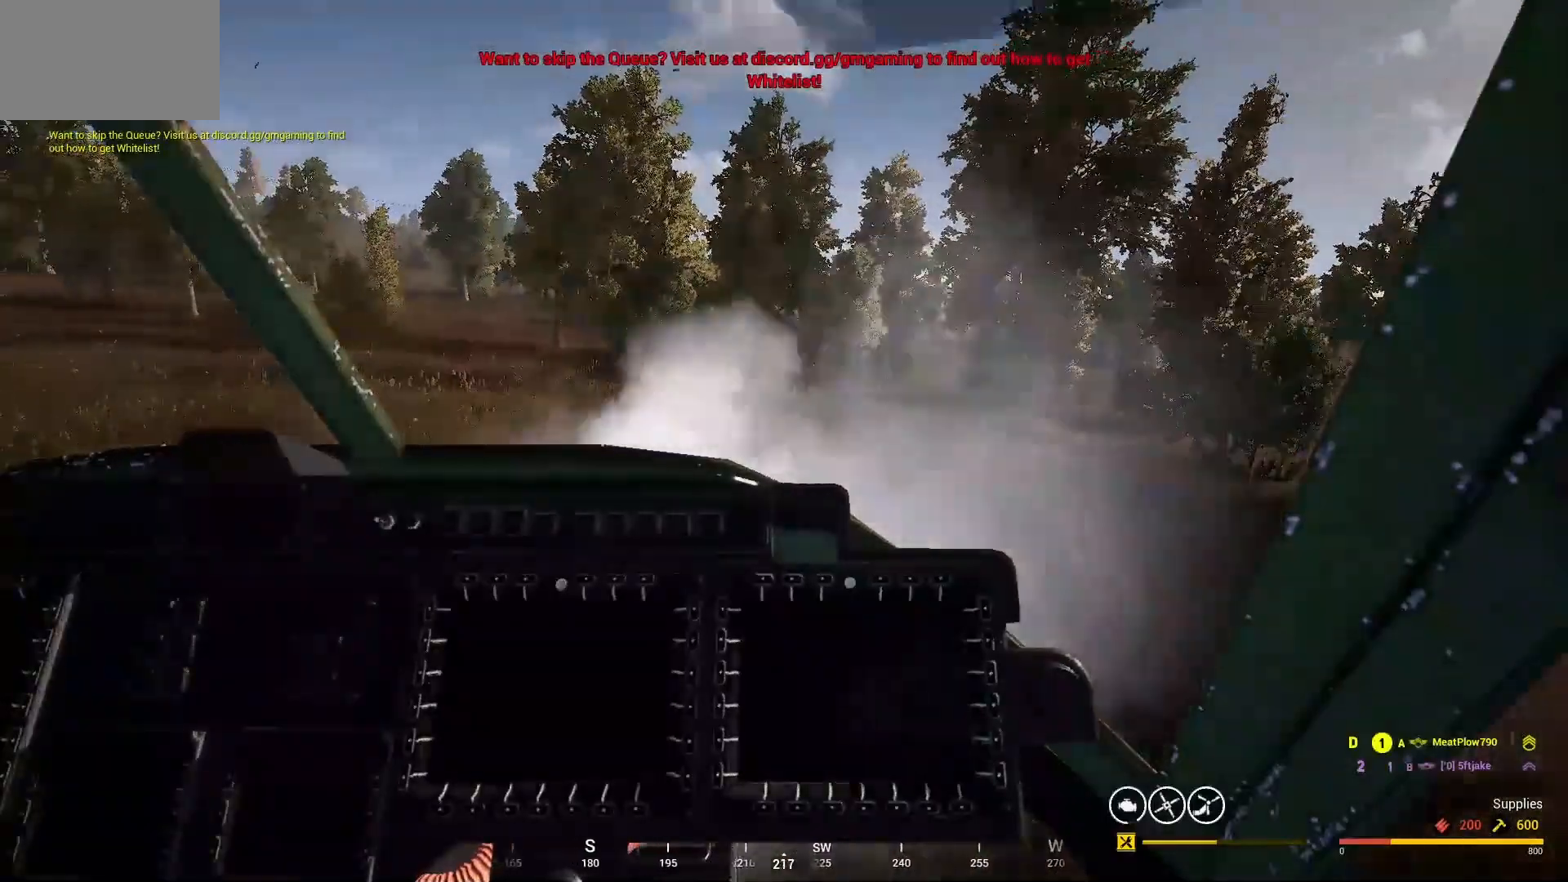
{"keys": ["w"], "mouse": [], "events": [[33, "d", "down"], [133, "d", "up"]]}
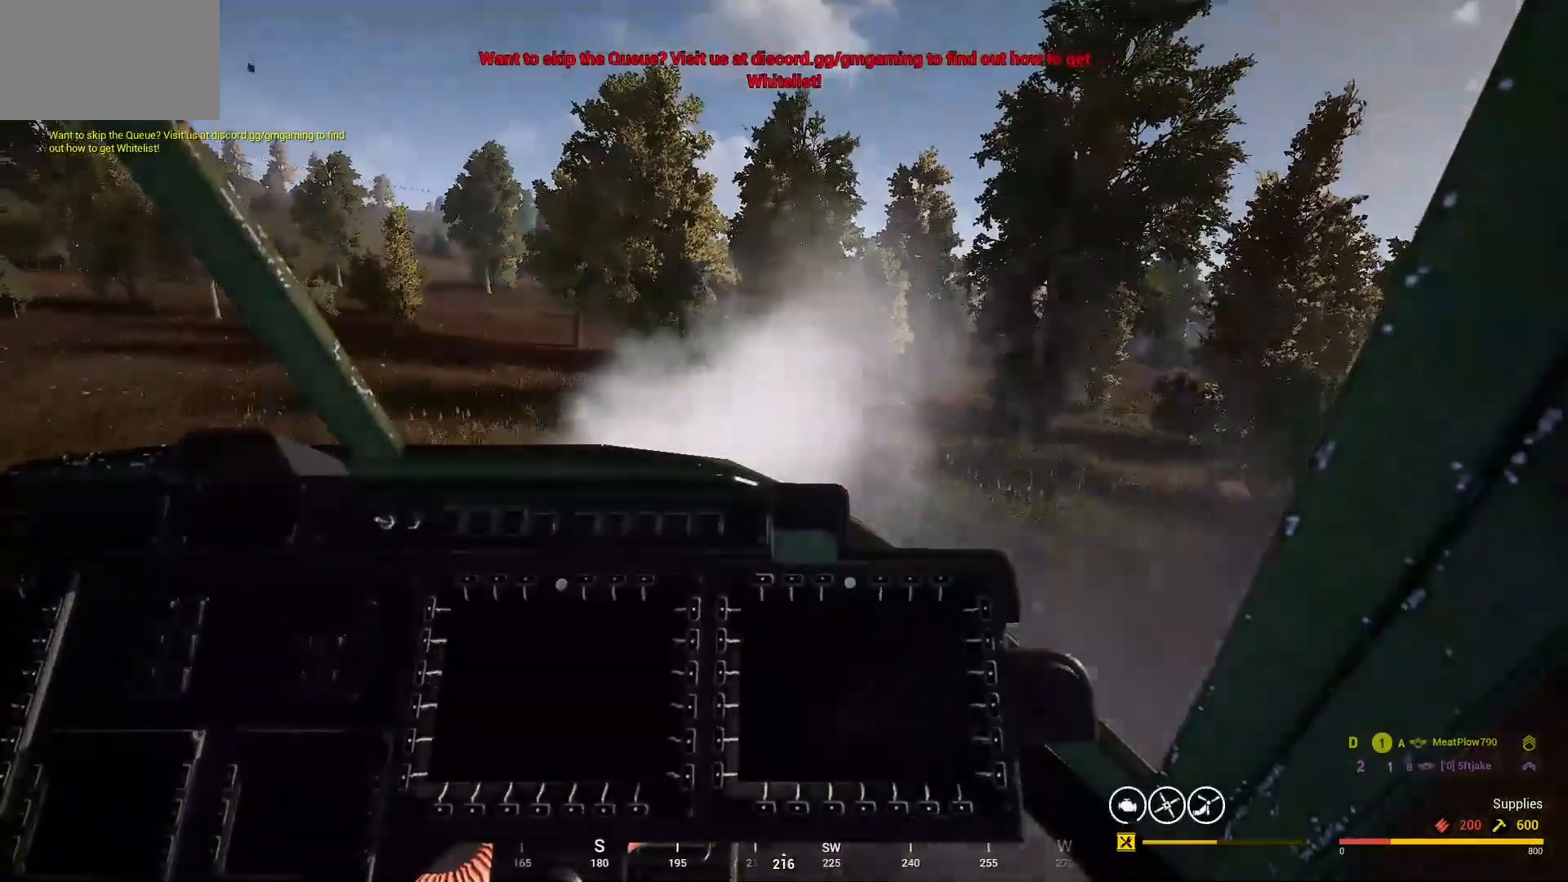
{"keys": ["w"], "mouse": [], "mouse_move": "still", "events": []}
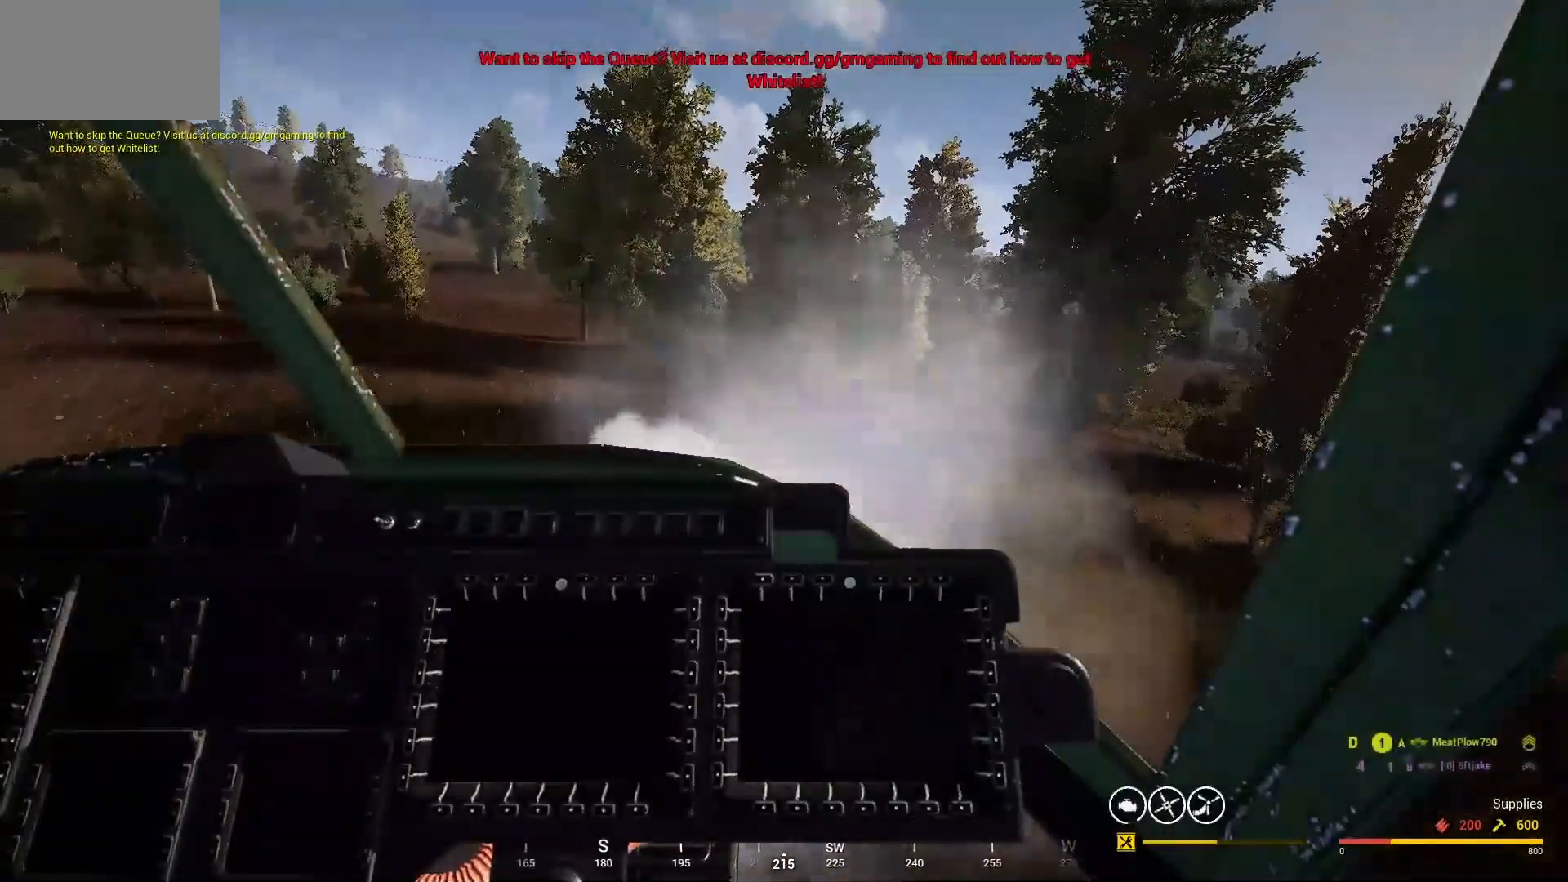
{"keys": ["w"], "mouse": [], "mouse_move": "left", "events": []}
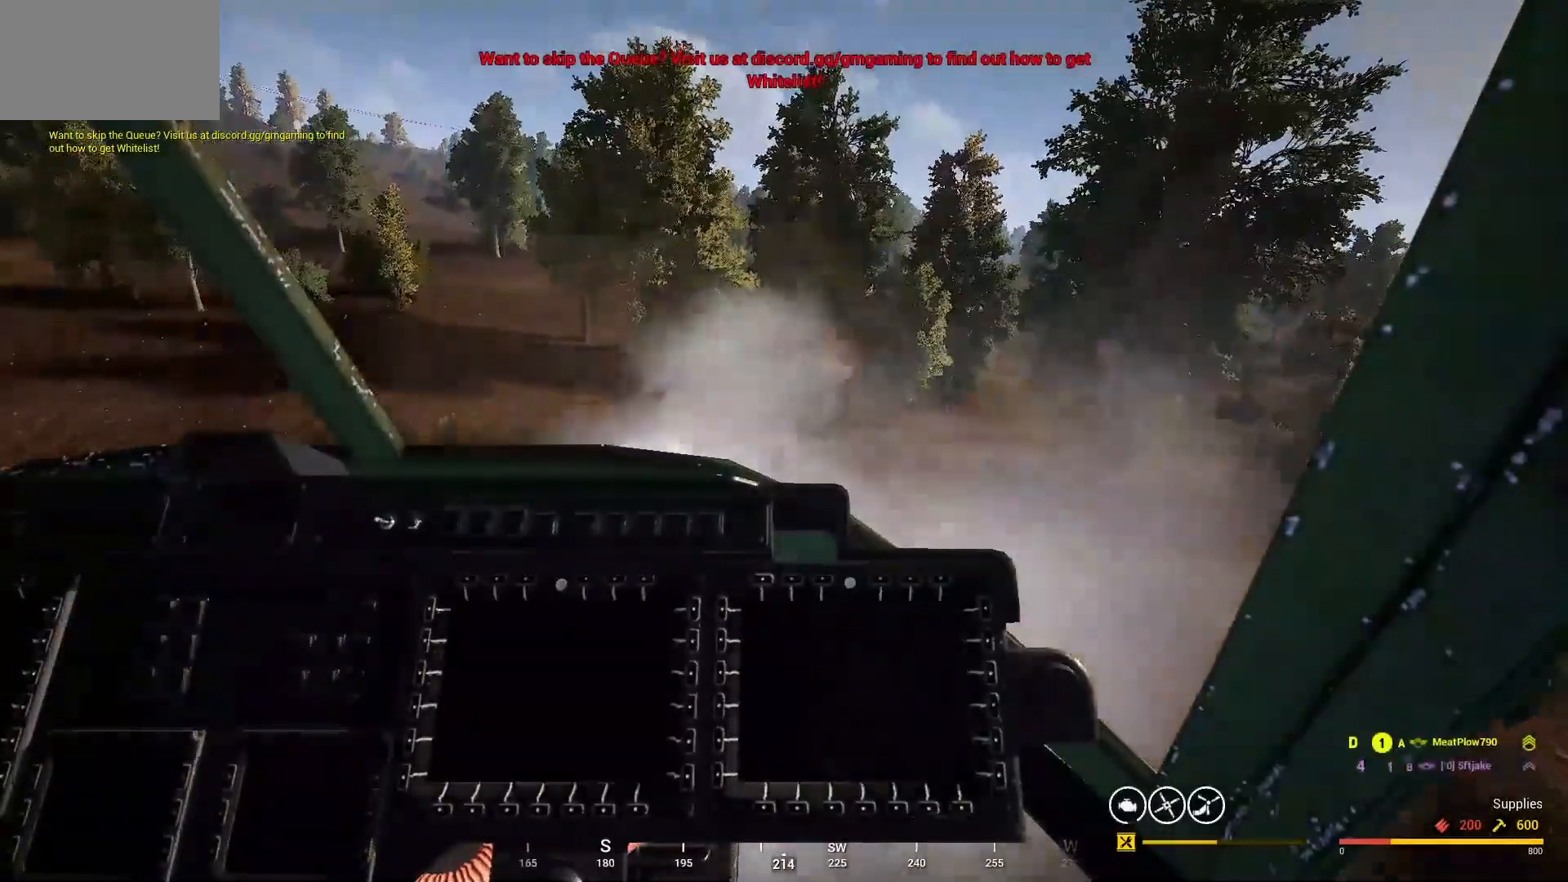
{"keys": ["w"], "mouse": [], "mouse_move": "down", "events": []}
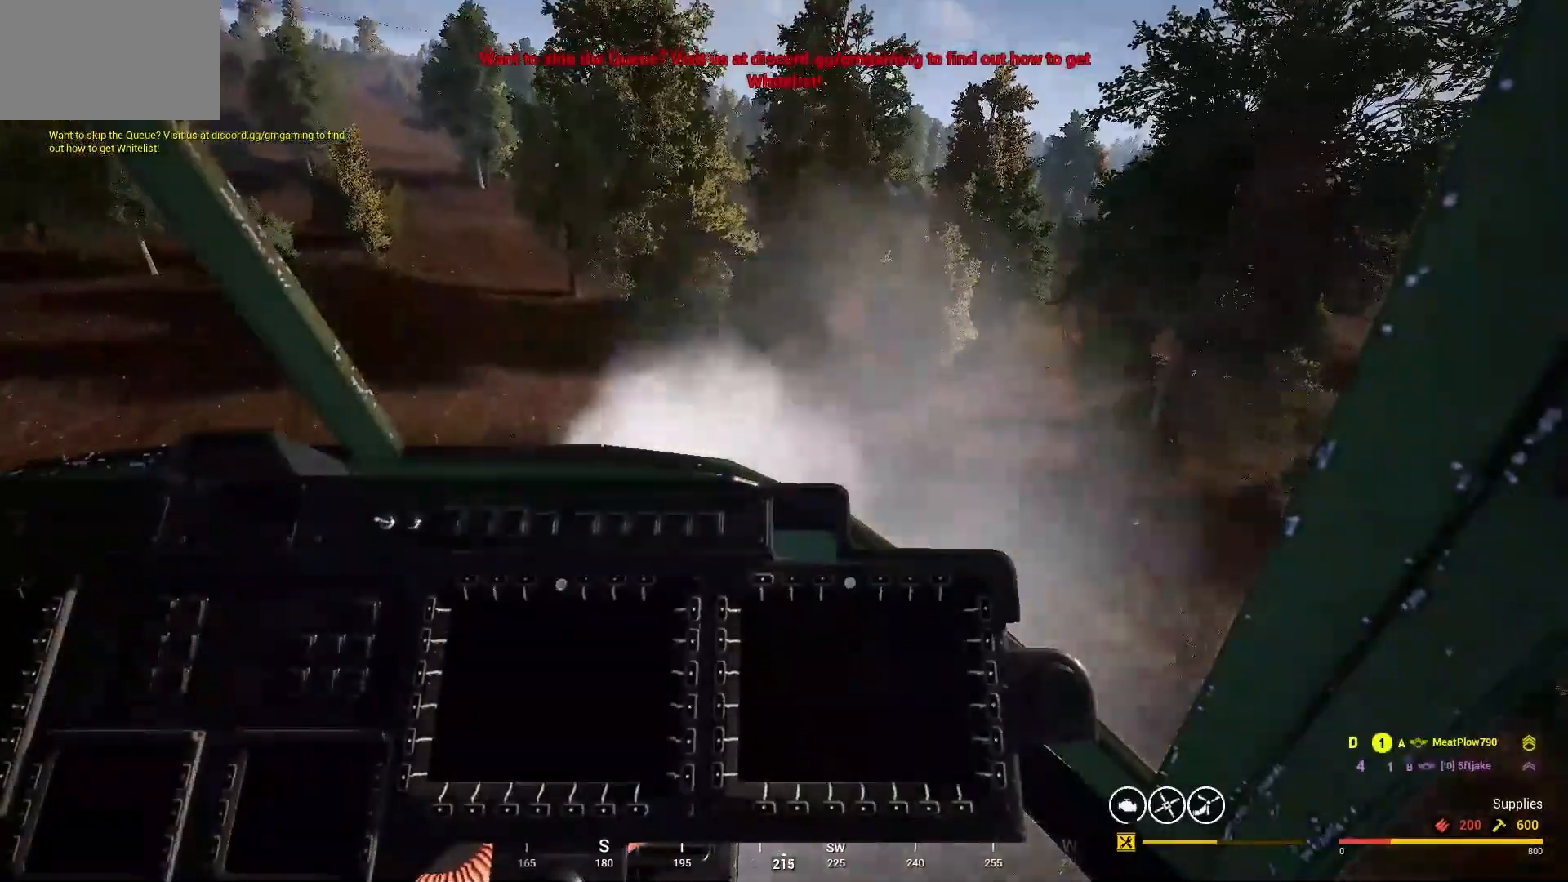
{"keys": ["d", "w"], "mouse": [], "mouse_move": "up-right", "events": [[433, "d", "down"]]}
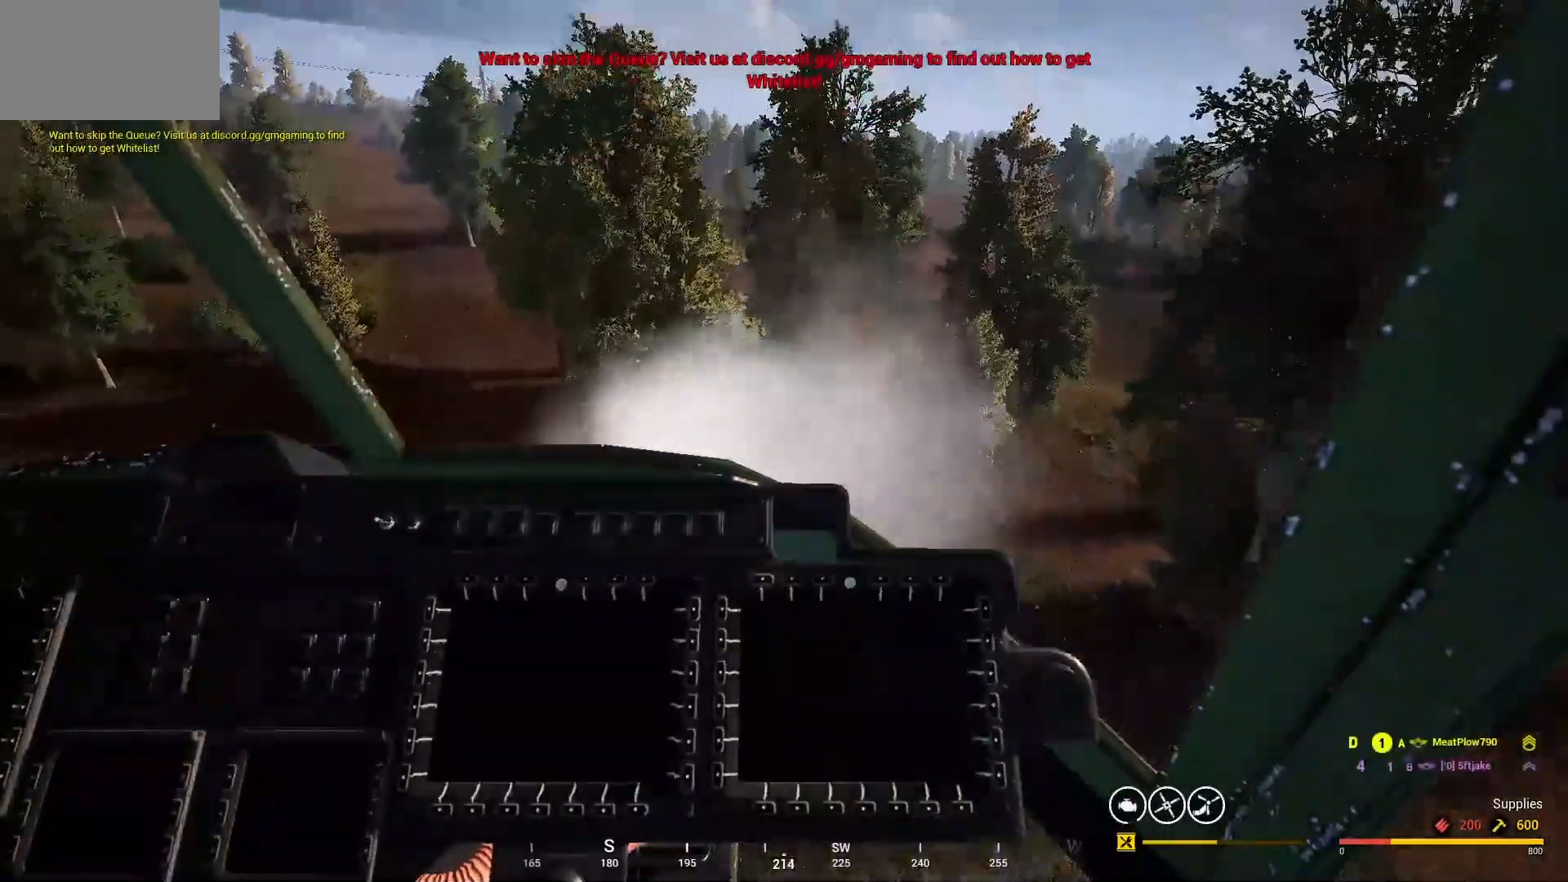
{"keys": ["w"], "mouse": [], "mouse_move": "up-right", "events": [[167, "d", "up"]]}
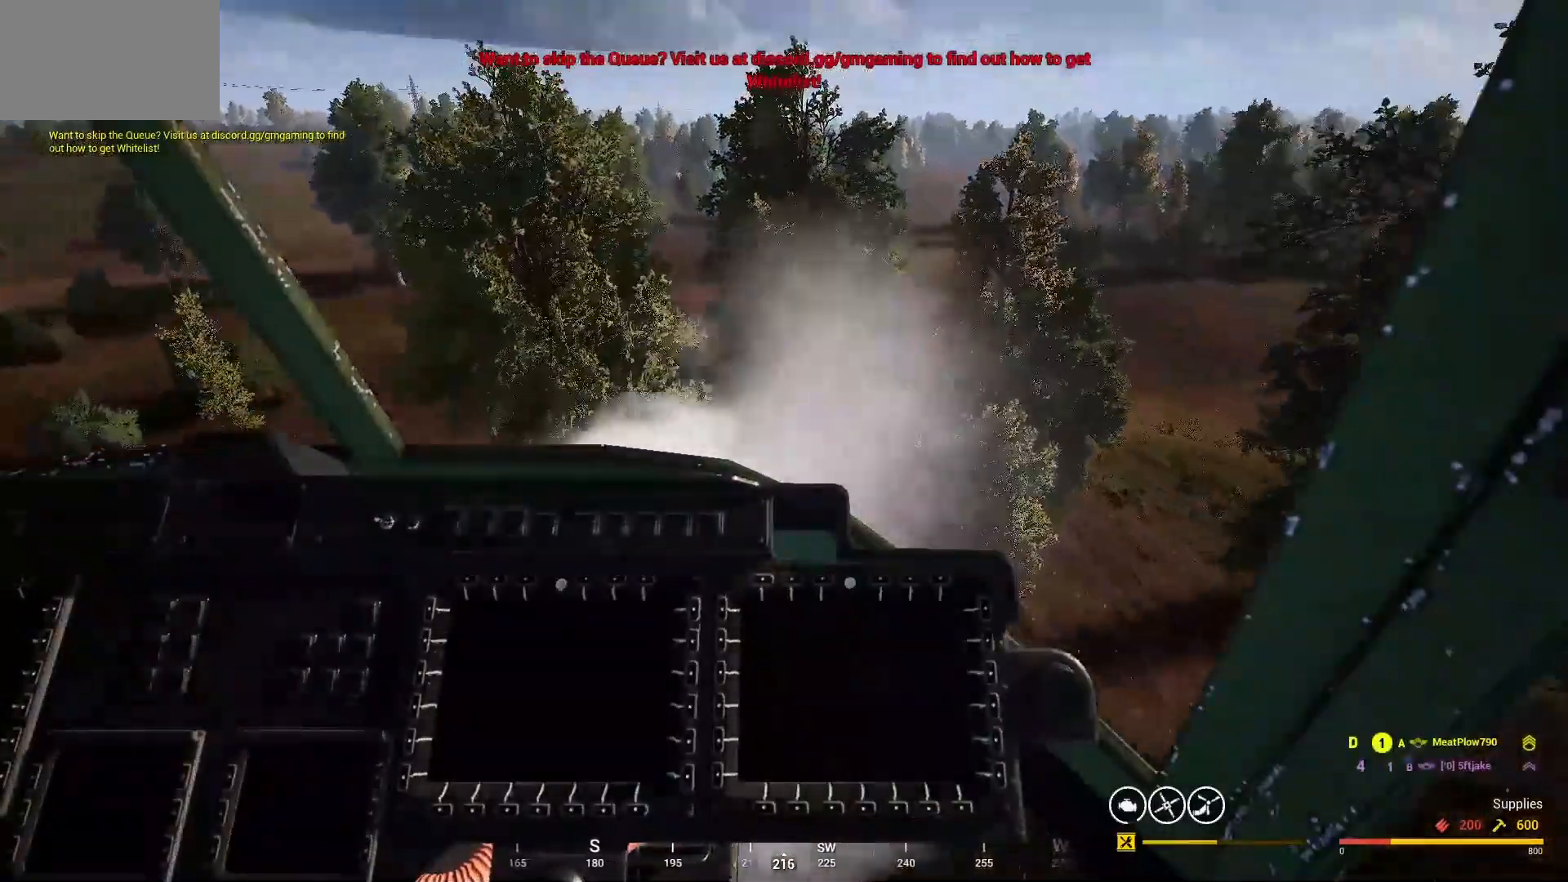
{"keys": ["w"], "mouse": [], "mouse_move": "still", "events": [[333, "d", "down"], [467, "d", "up"]]}
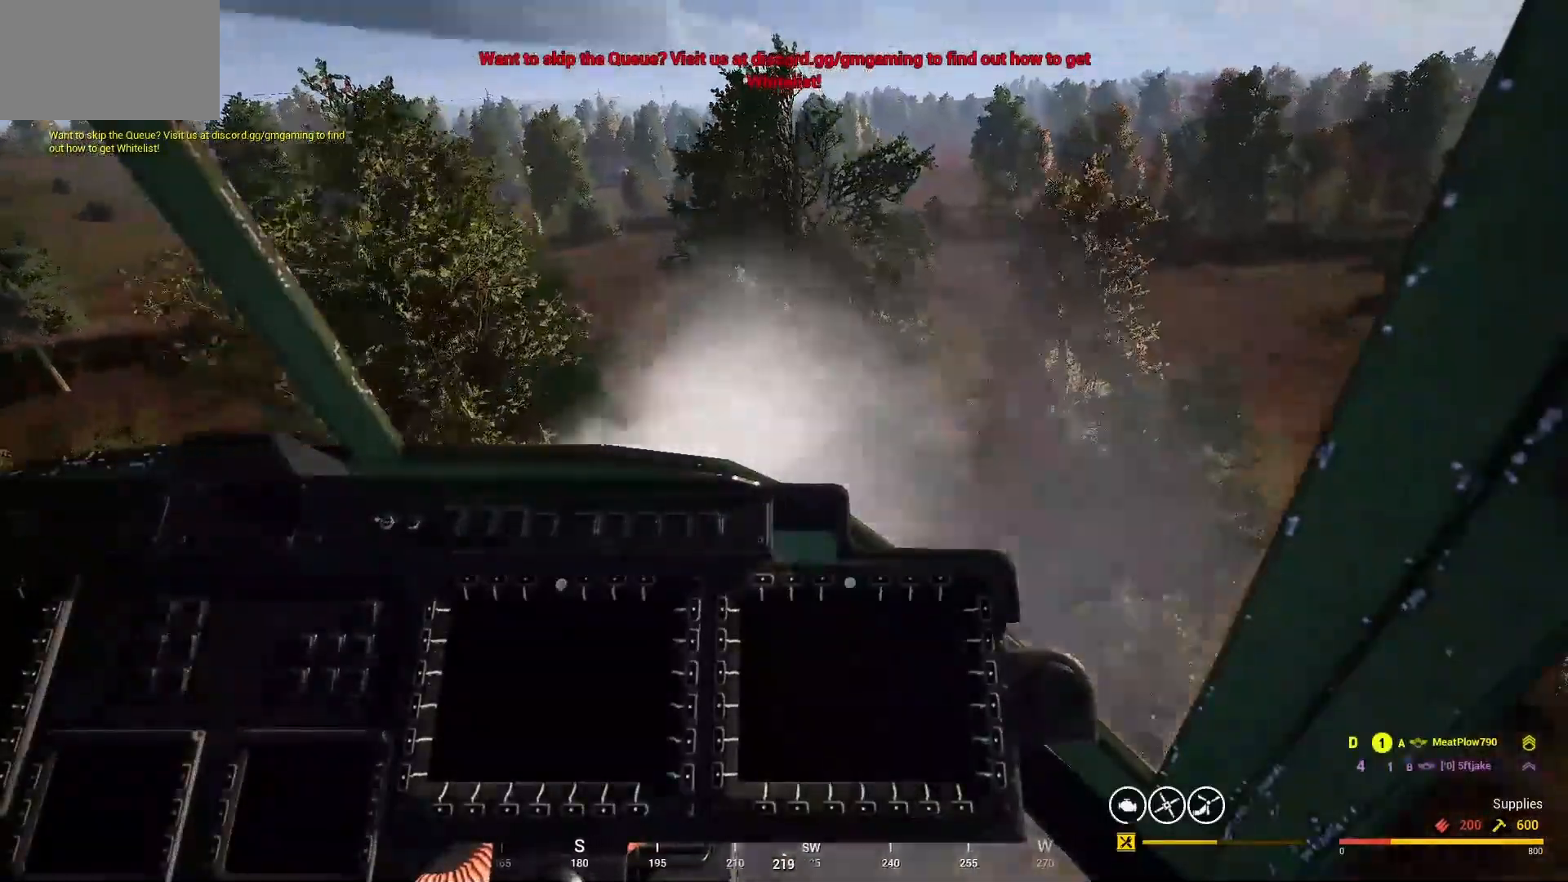
{"keys": ["d", "w"], "mouse": [], "mouse_move": "still", "events": [[400, "d", "down"]]}
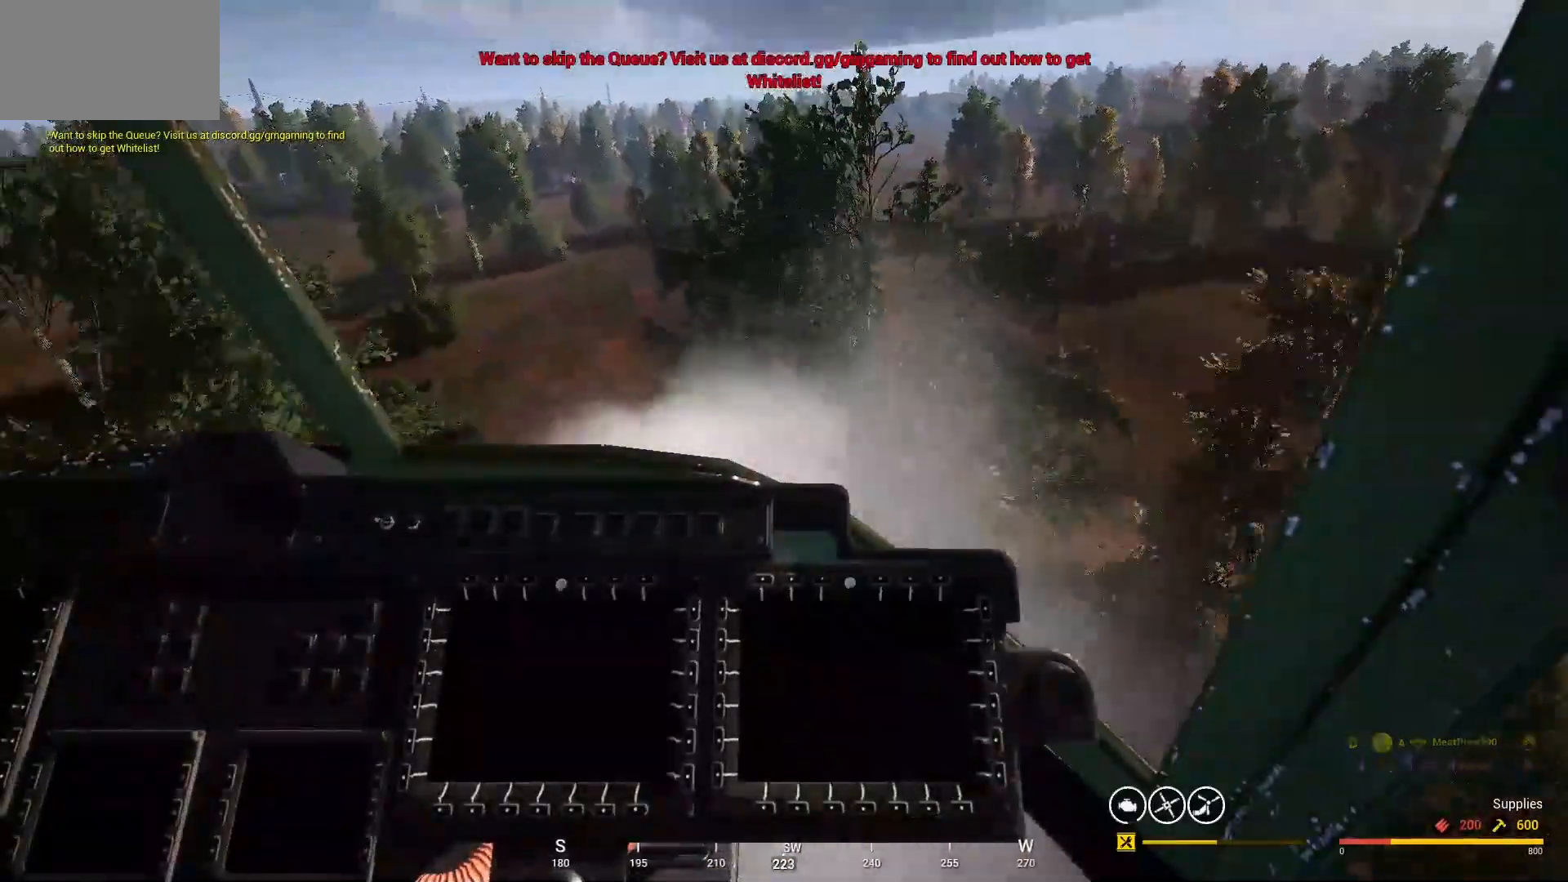
{"keys": ["d", "w"], "mouse": [], "mouse_move": "right", "events": []}
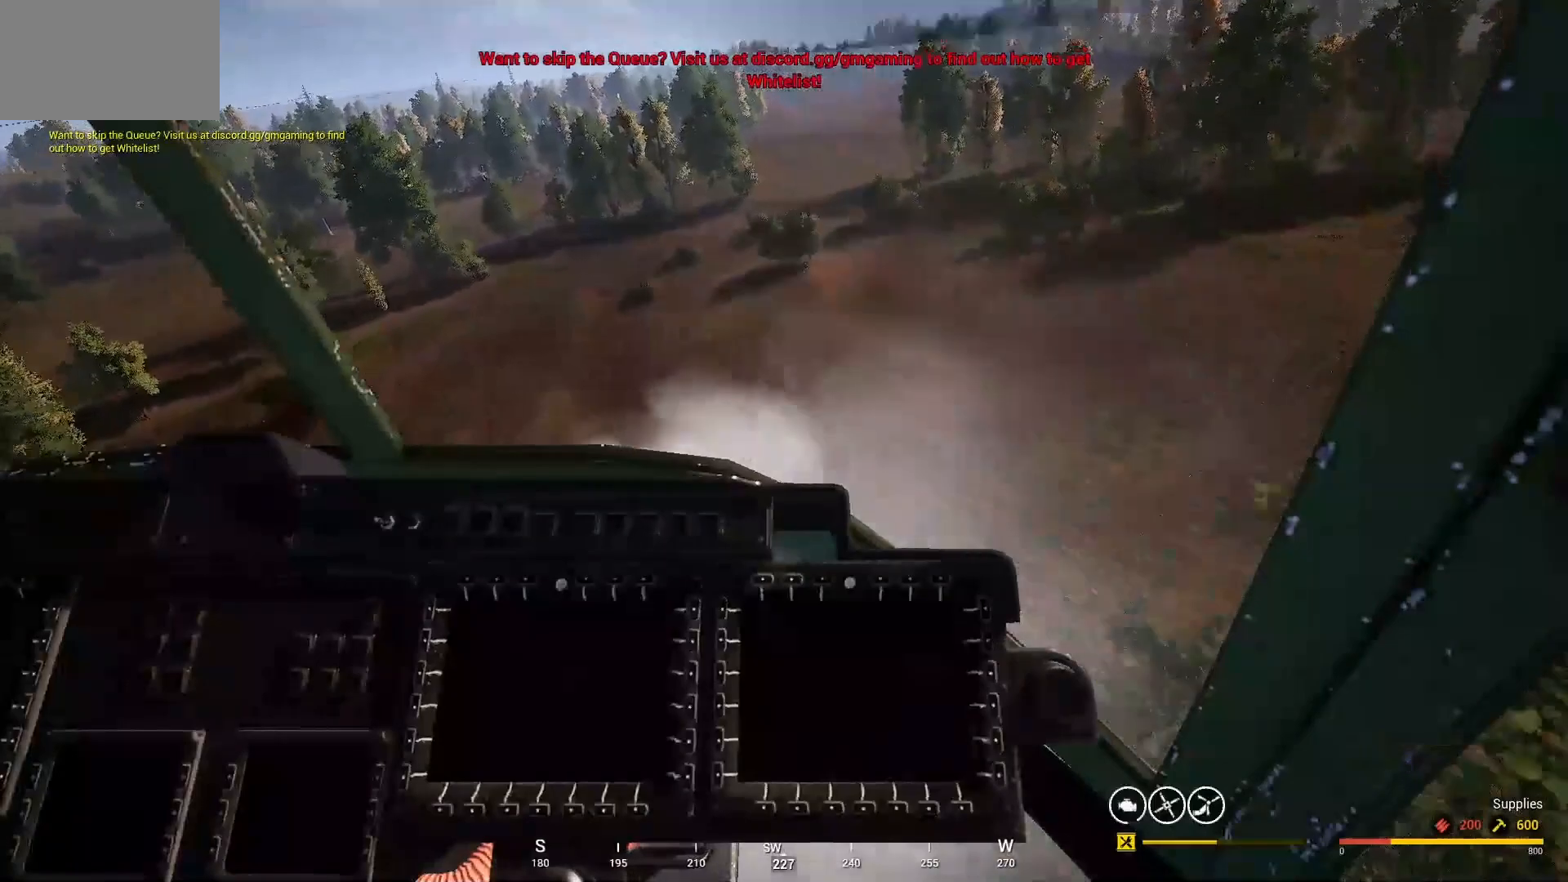
{"keys": ["w"], "mouse": [], "mouse_move": "down", "events": [[333, "d", "up"]]}
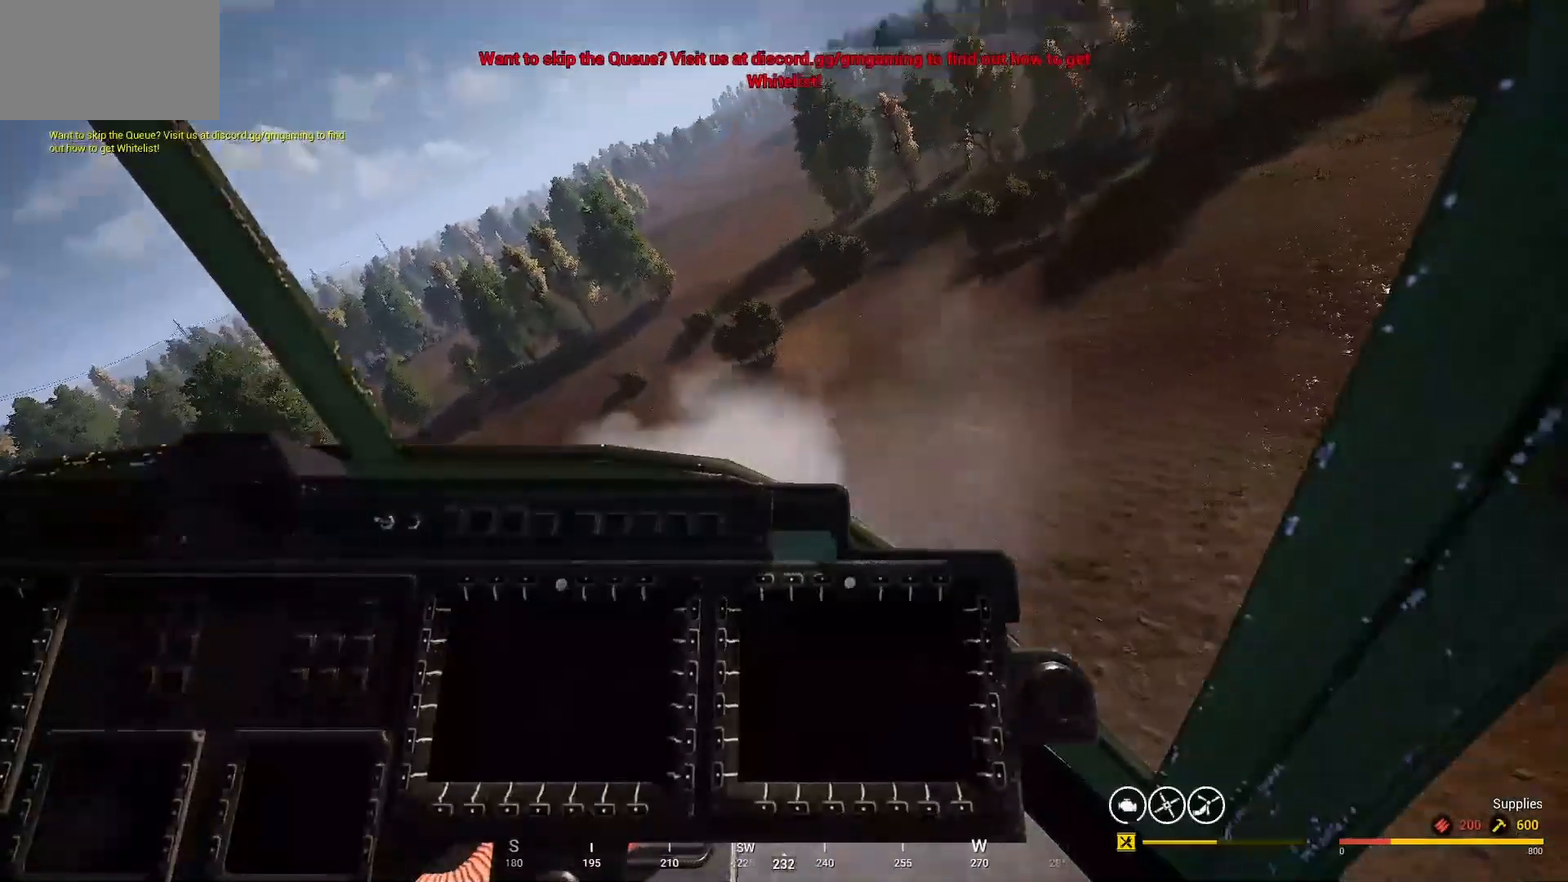
{"keys": ["w"], "mouse": [], "mouse_move": "down-left", "events": [[267, "d", "down"], [433, "d", "up"]]}
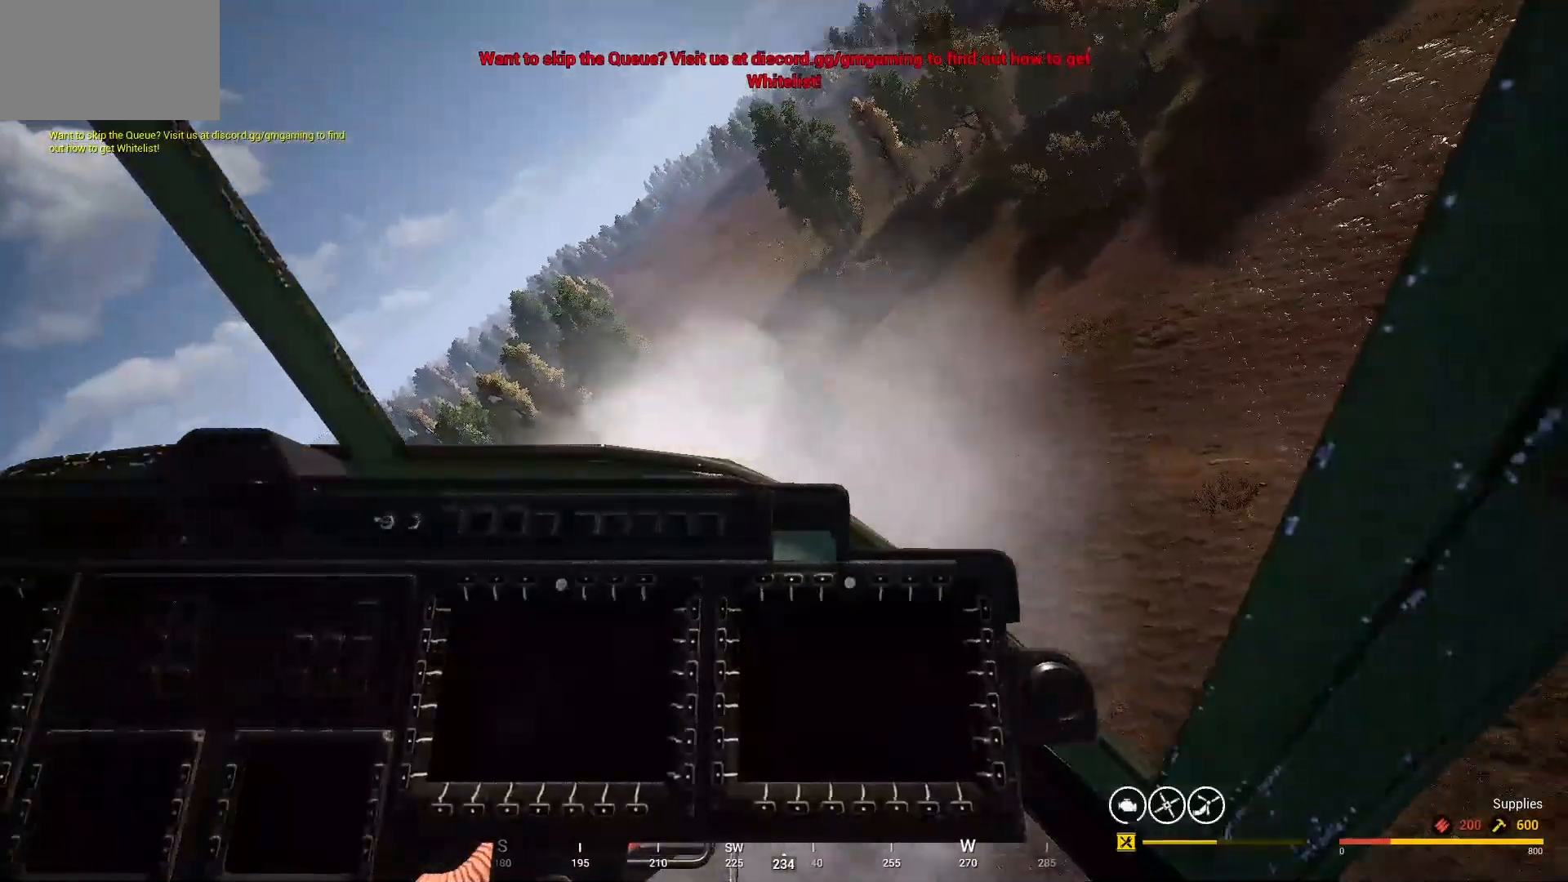
{"keys": ["w"], "mouse": [], "mouse_move": "left", "events": []}
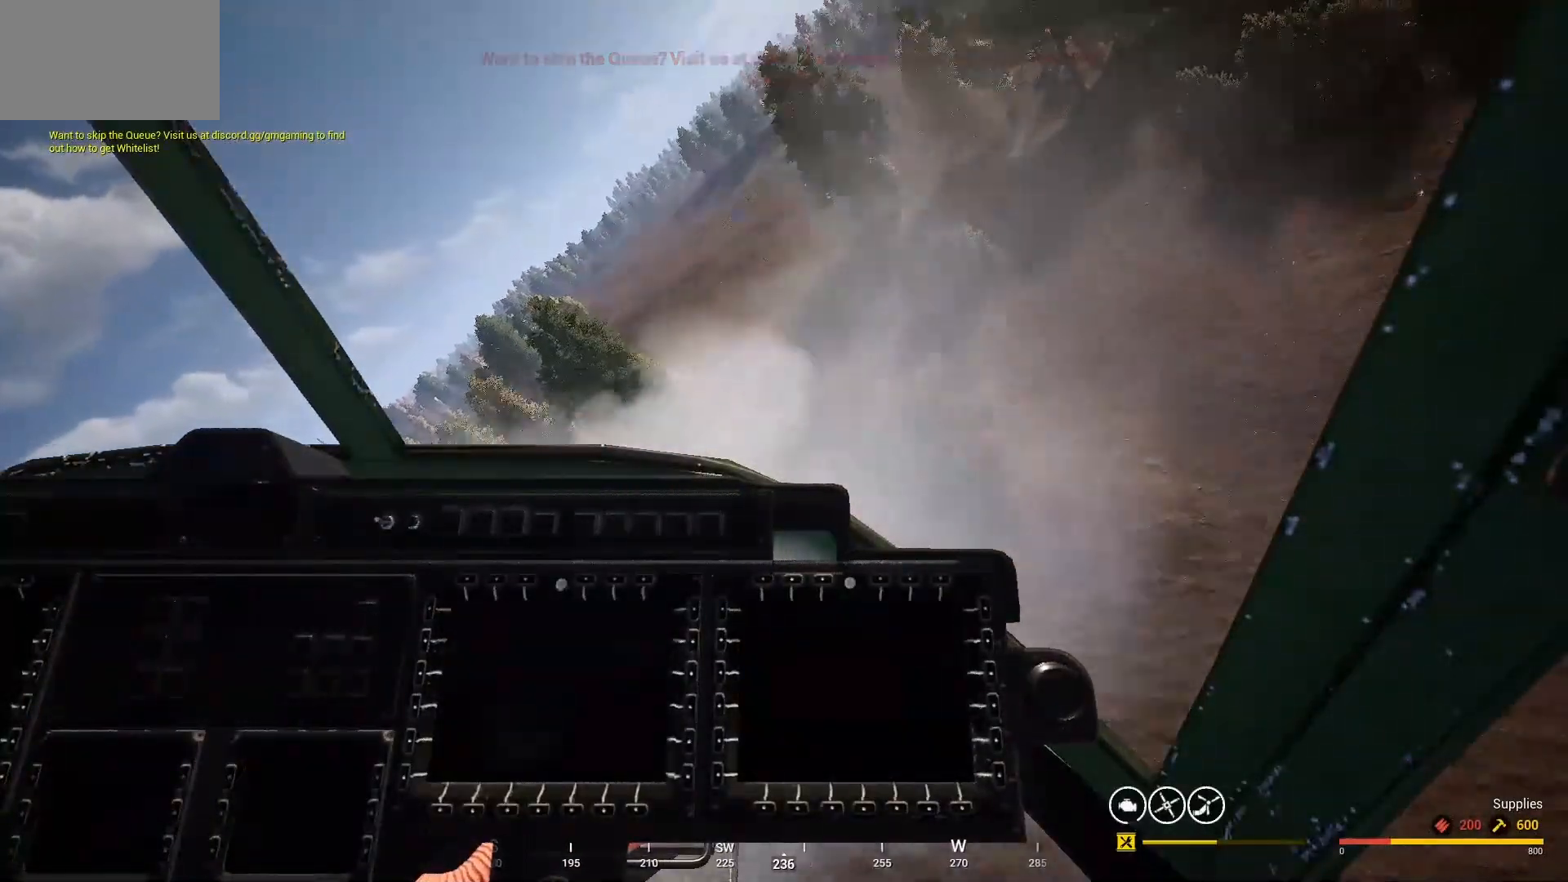
{"keys": ["w"], "mouse": [], "mouse_move": "up", "events": []}
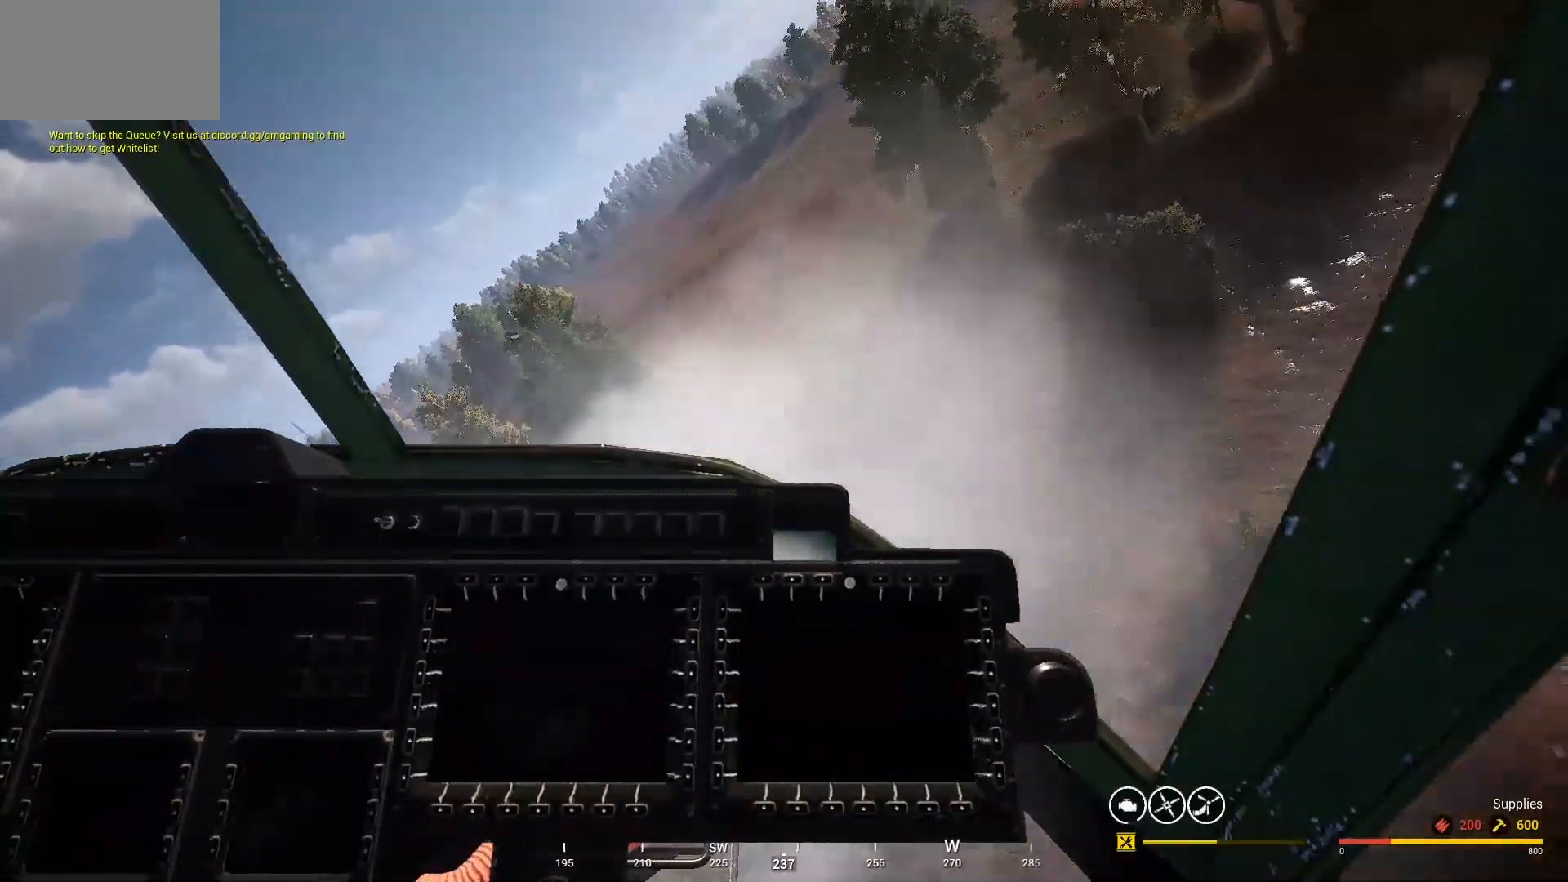
{"keys": ["a", "w"], "mouse": [], "mouse_move": "left", "events": [[400, "a", "down"]]}
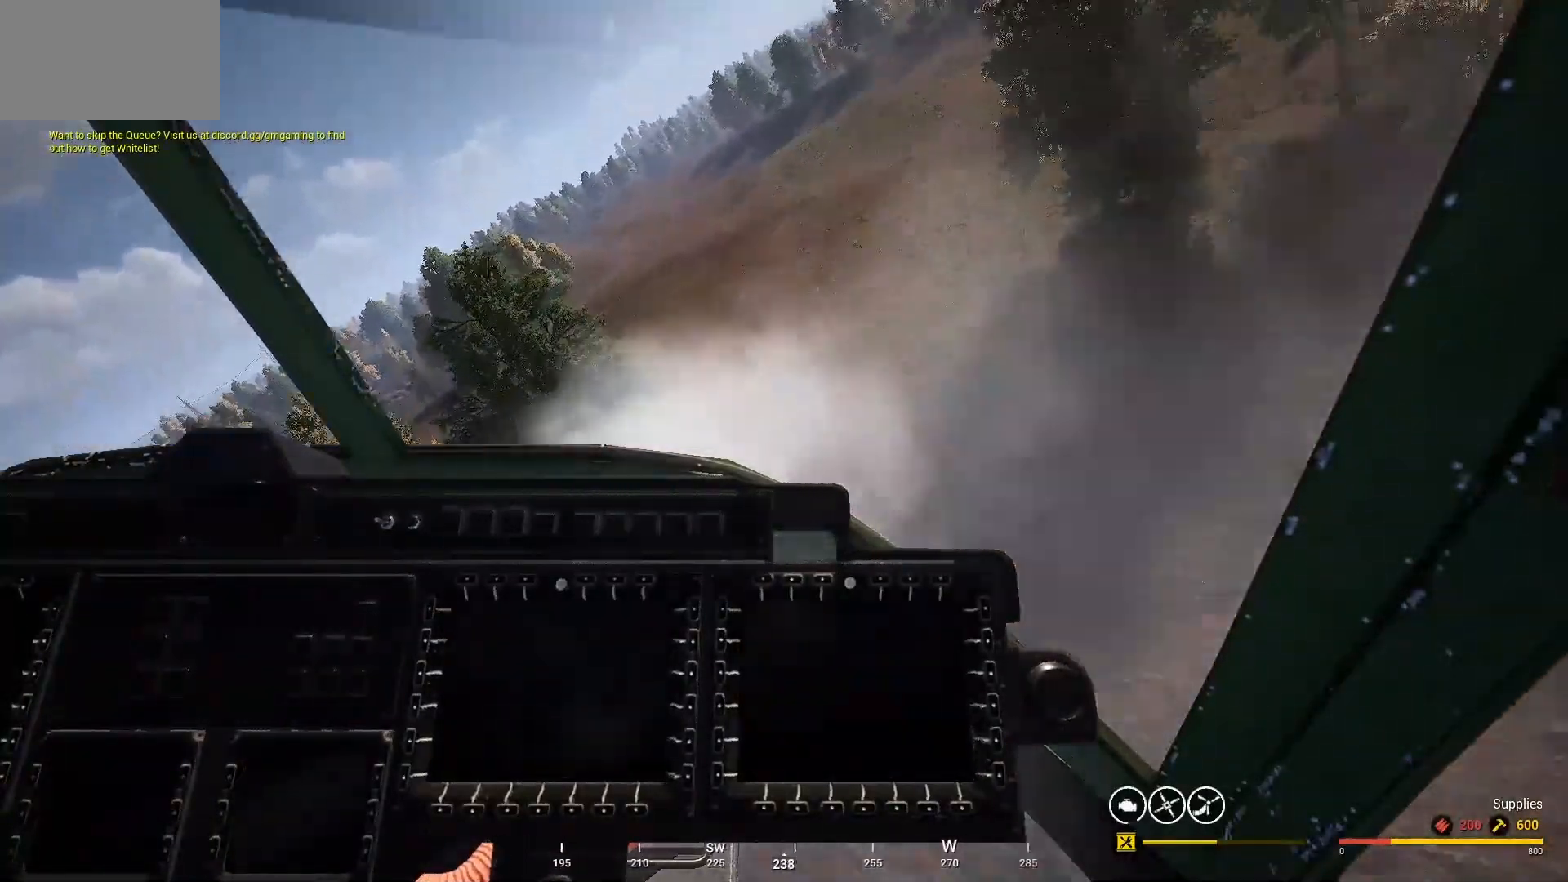
{"keys": ["w"], "mouse": [], "mouse_move": "still", "events": [[133, "a", "up"]]}
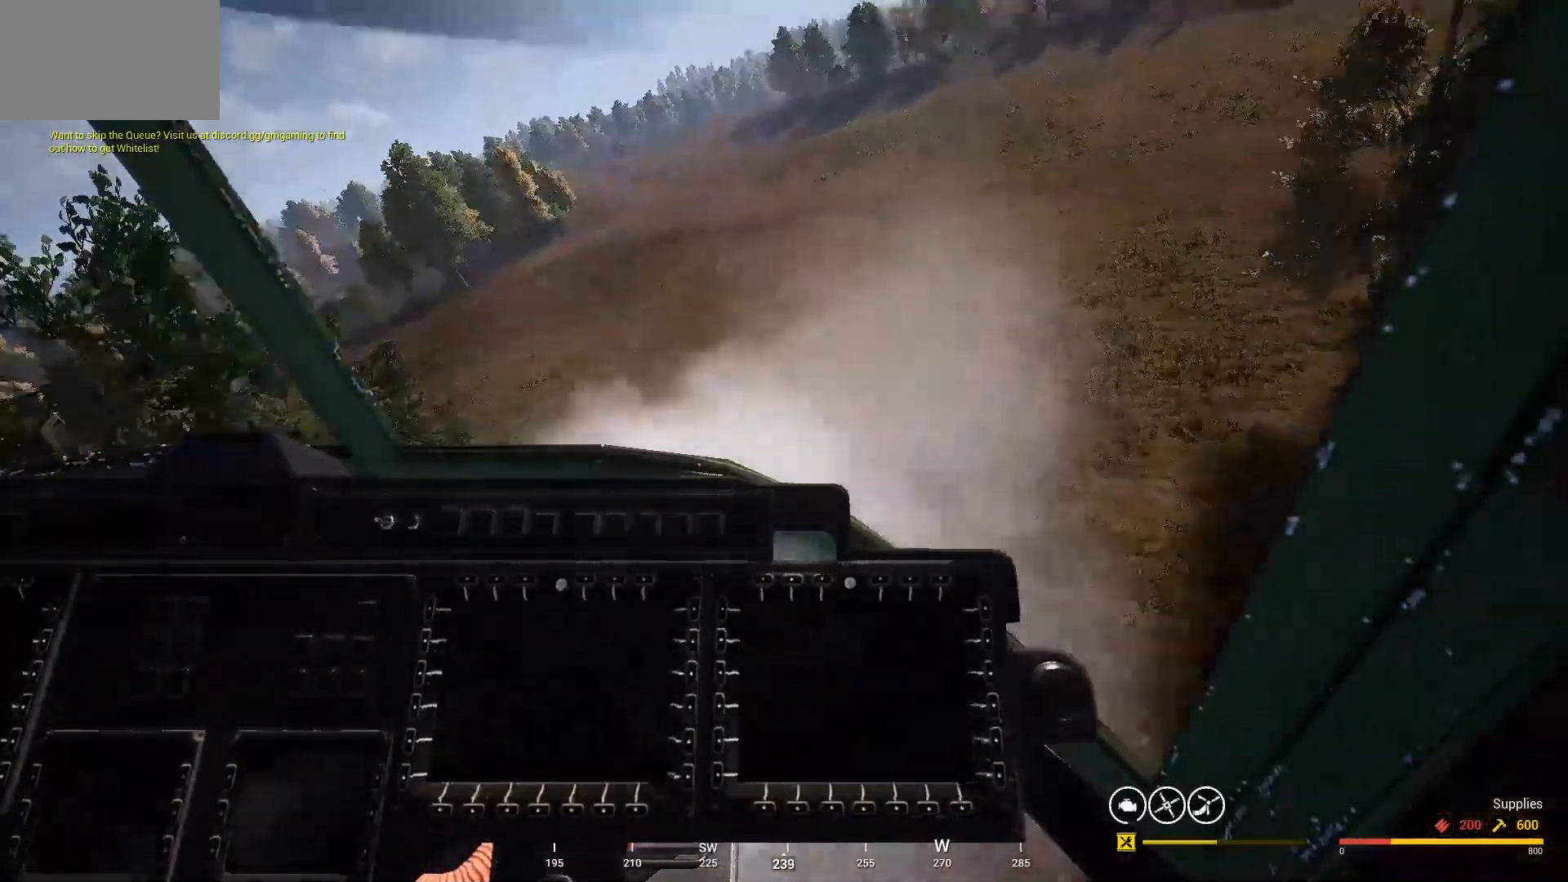
{"keys": ["a", "w"], "mouse": [], "mouse_move": "left", "events": [[67, "a", "down"]]}